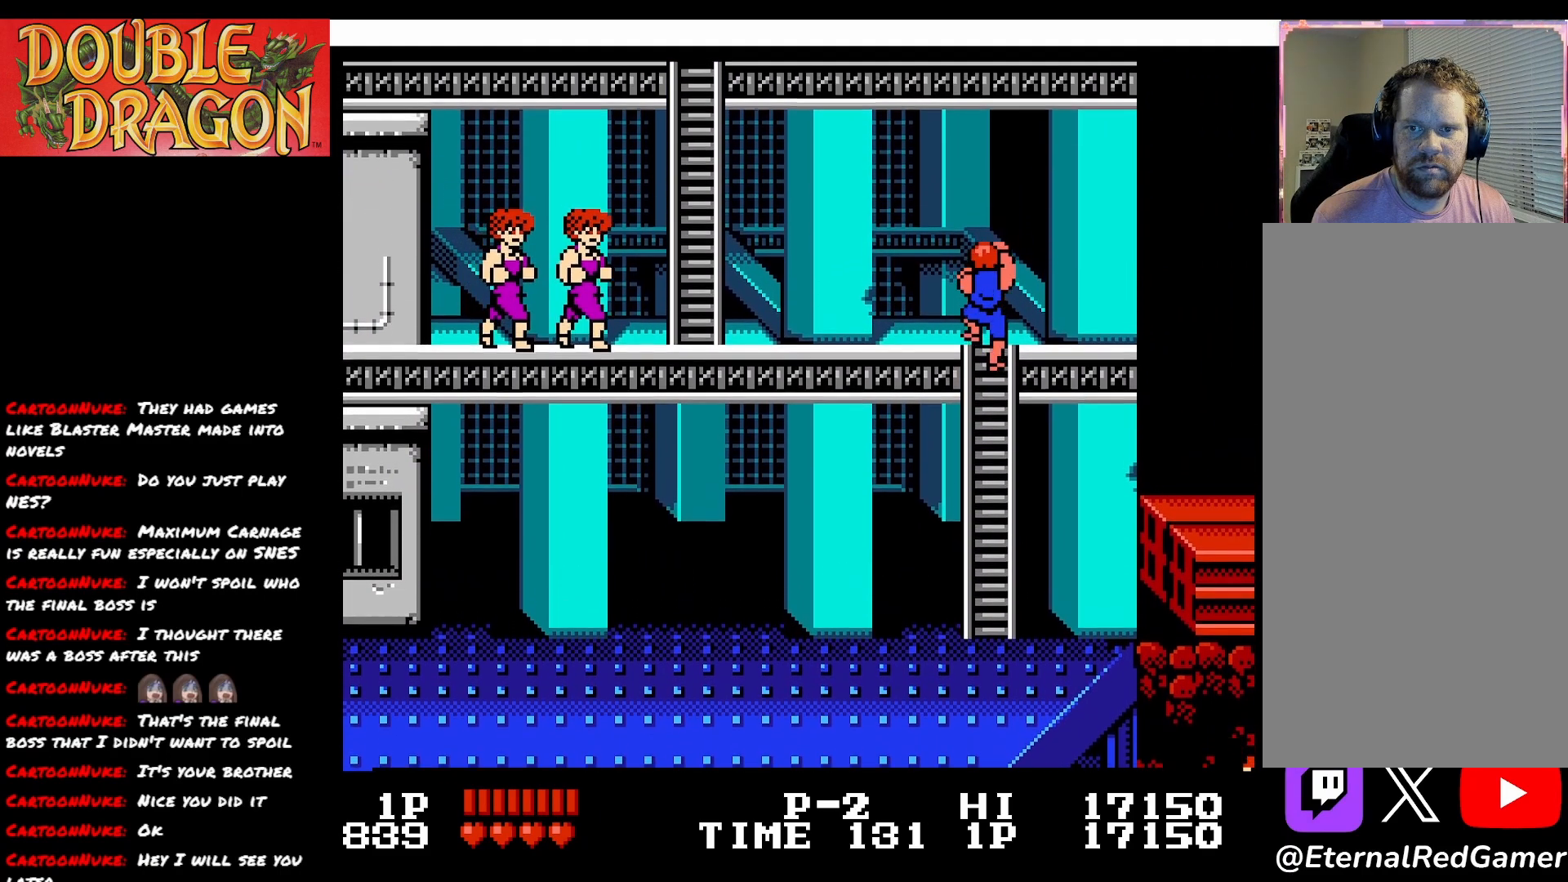
Gameplay with a controller (Xbox layout); each line is a JSON object with the inputs held at the frame after it. "events" lists button and stick changes between this image and that frame as [ms after this image, input, new state], when the widget could be followed in between. Not read: left_stick.
{"buttons": ["DPAD_LEFT"], "right_stick": "center", "events": [[400, "DPAD_LEFT", "down"], [483, "DPAD_UP", "up"]]}
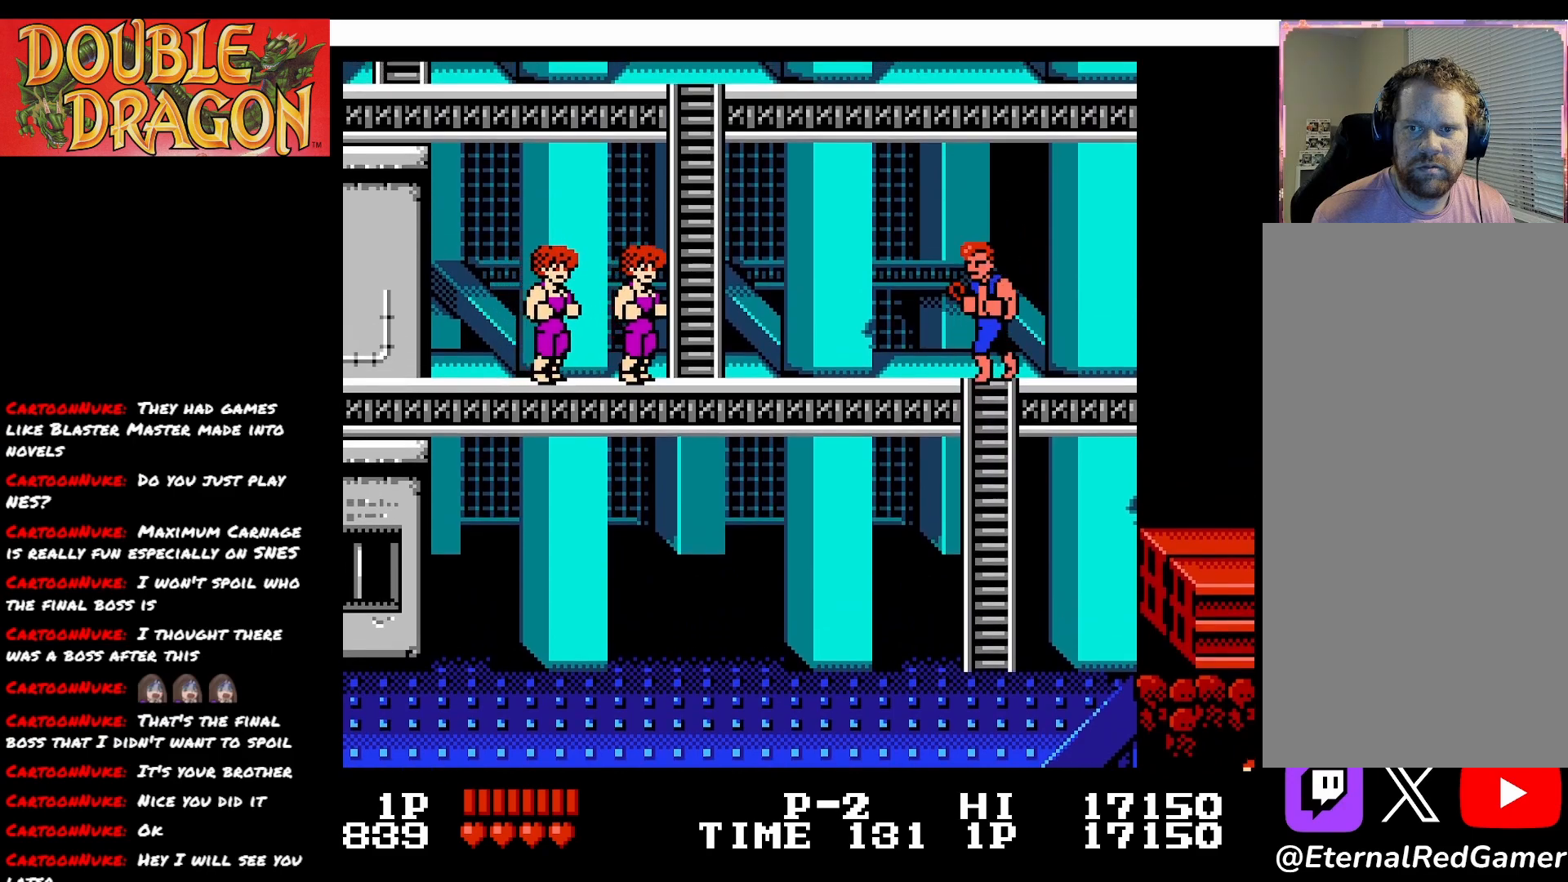
{"buttons": ["DPAD_LEFT"], "right_stick": "center", "events": []}
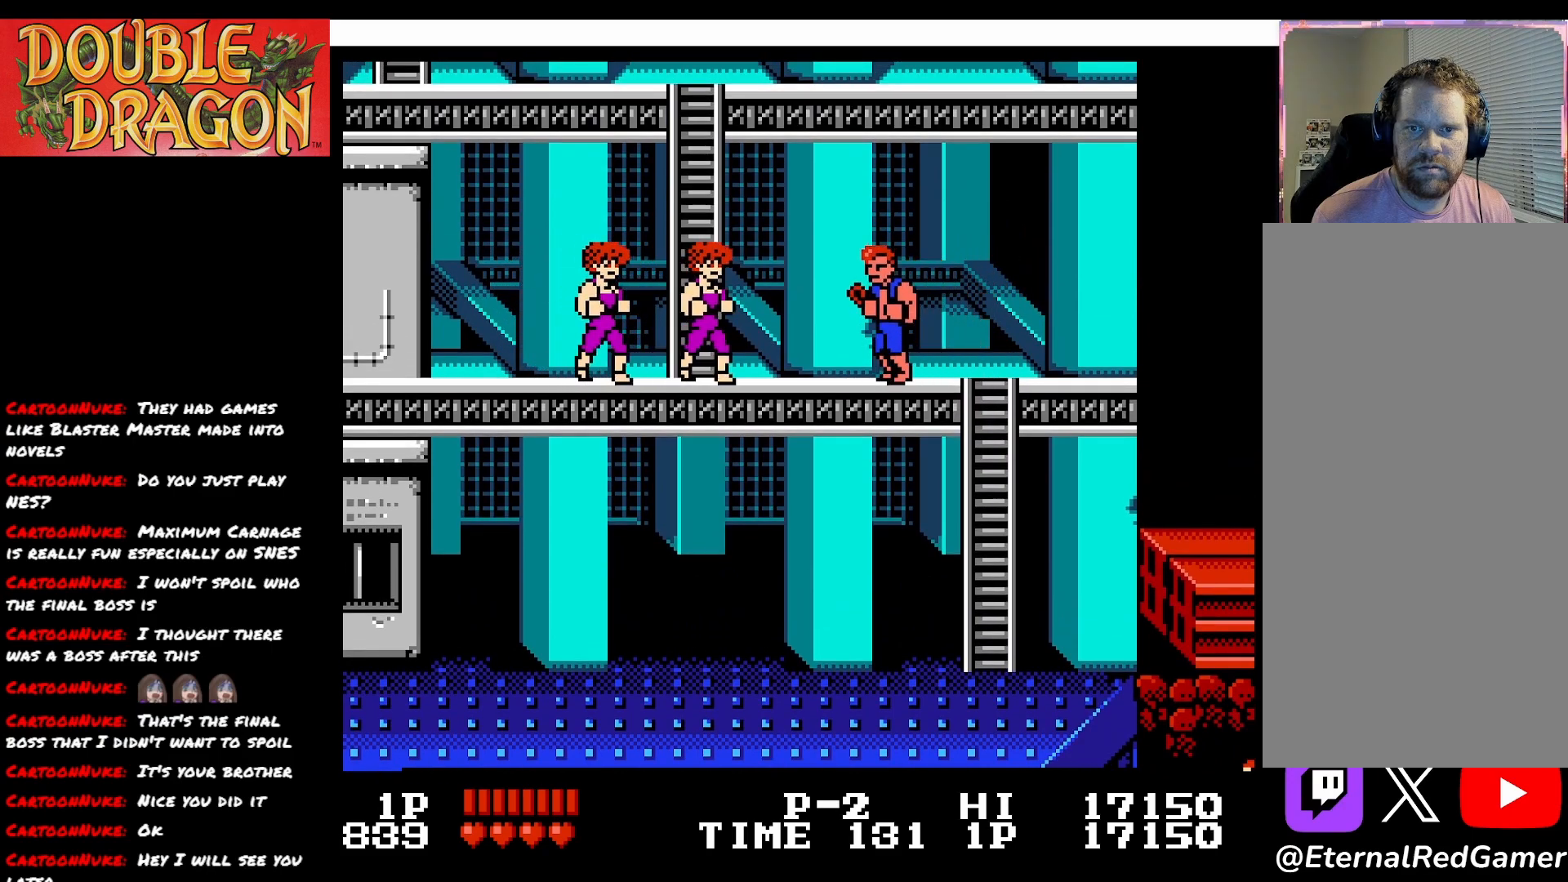
{"buttons": ["DPAD_LEFT"], "right_stick": "center", "events": [[116, "A", "down"], [233, "A", "up"]]}
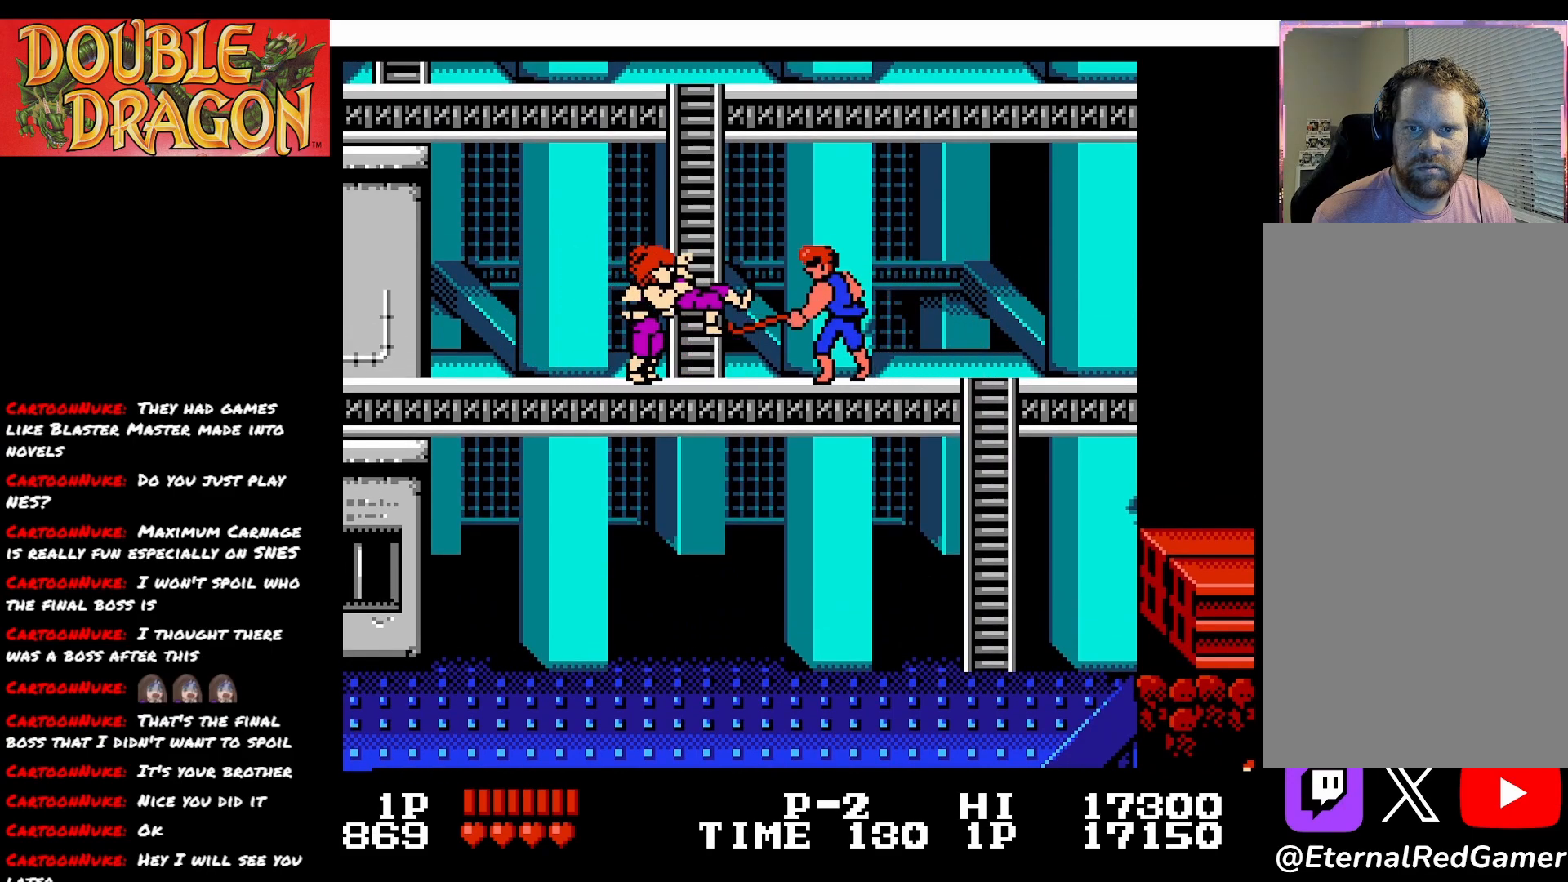
{"buttons": [], "right_stick": "center", "events": [[184, "A", "down"], [250, "A", "up"], [284, "DPAD_LEFT", "up"]]}
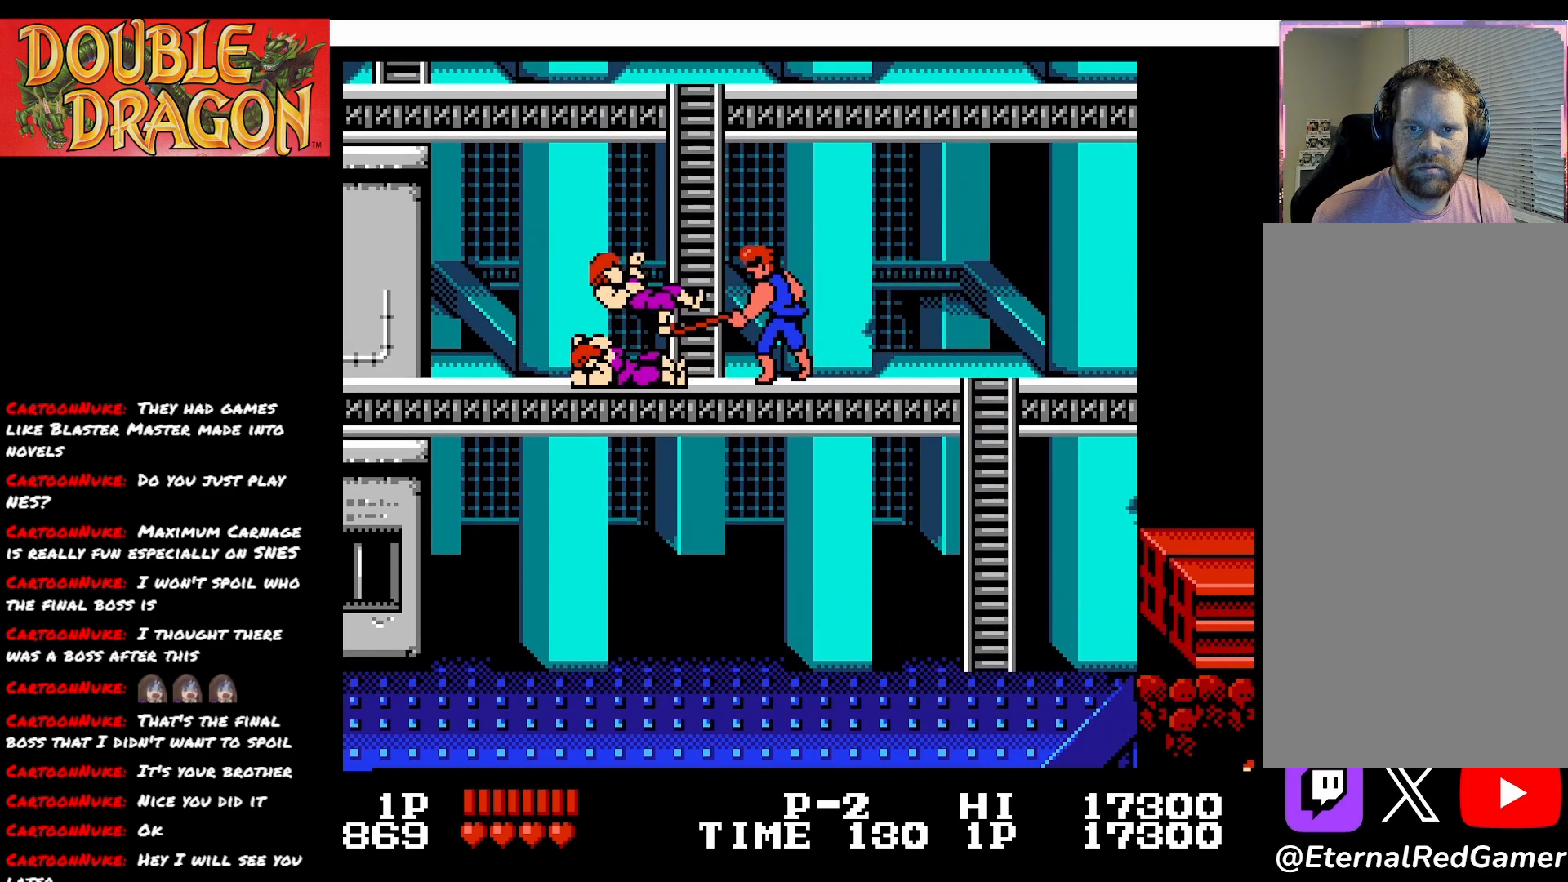
{"buttons": [], "right_stick": "center", "events": []}
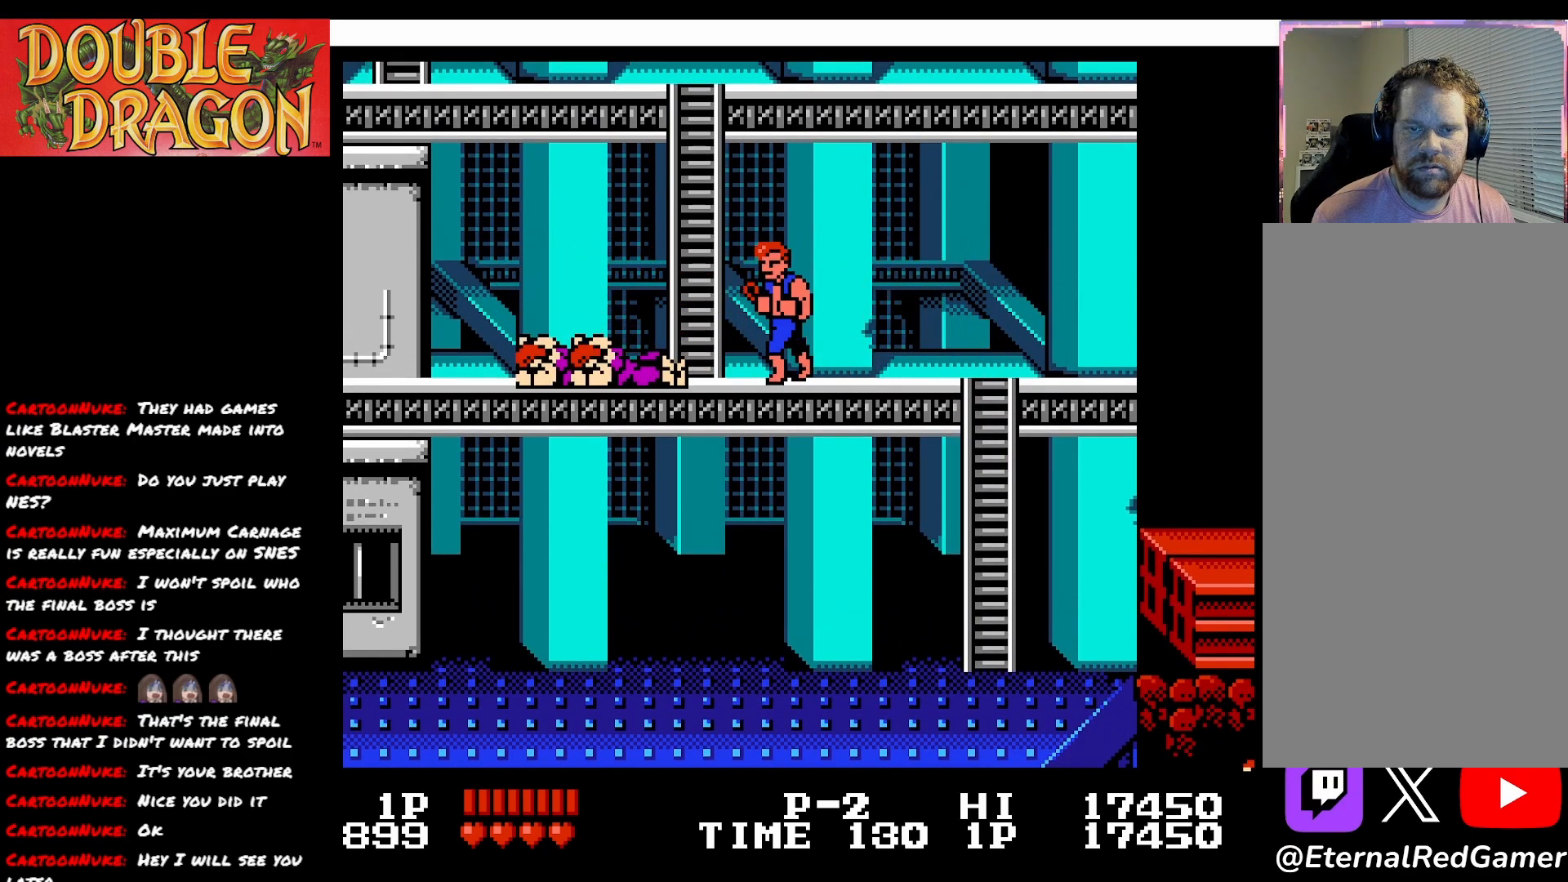
{"buttons": [], "right_stick": "center", "events": []}
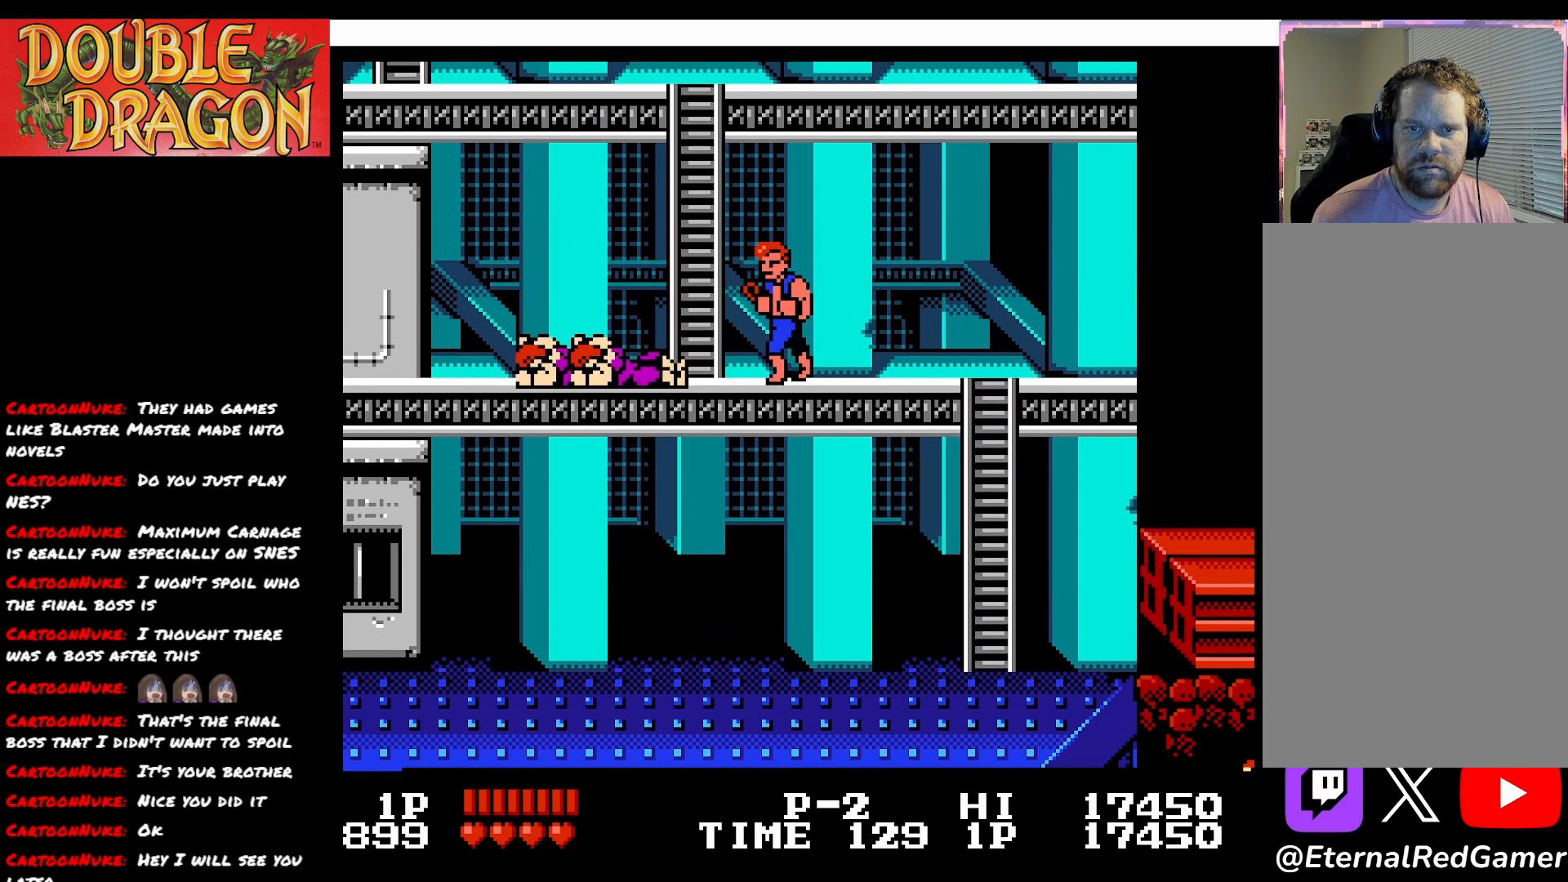
{"buttons": ["A"], "right_stick": "center", "events": [[166, "DPAD_LEFT", "down"], [333, "DPAD_LEFT", "up"], [483, "A", "down"]]}
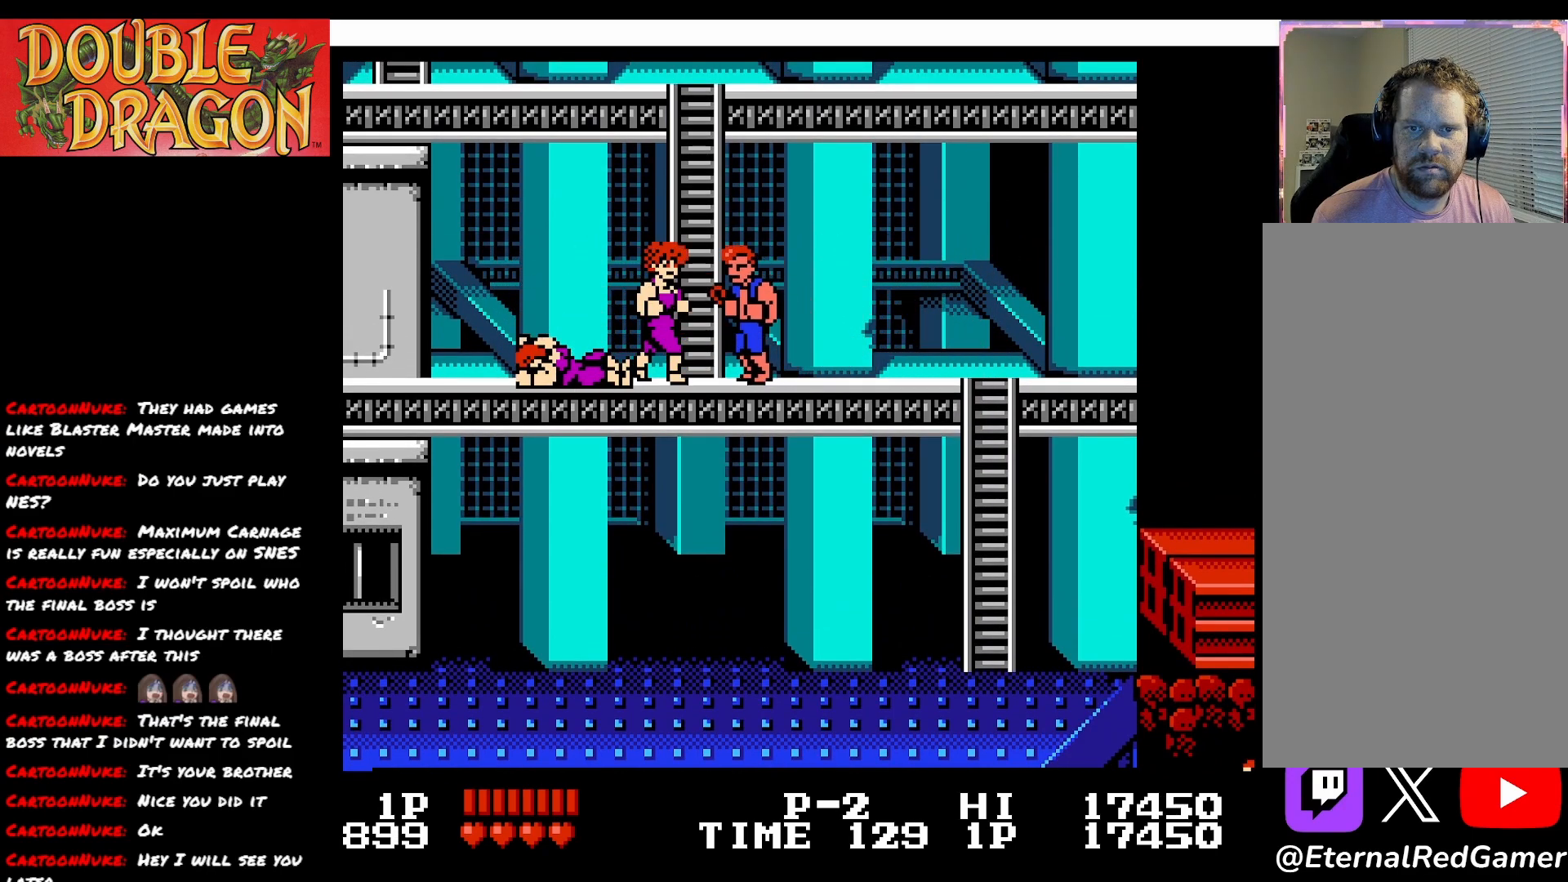
{"buttons": ["DPAD_LEFT"], "right_stick": "center", "events": [[100, "A", "up"], [217, "A", "down"], [317, "A", "up"], [351, "DPAD_LEFT", "down"]]}
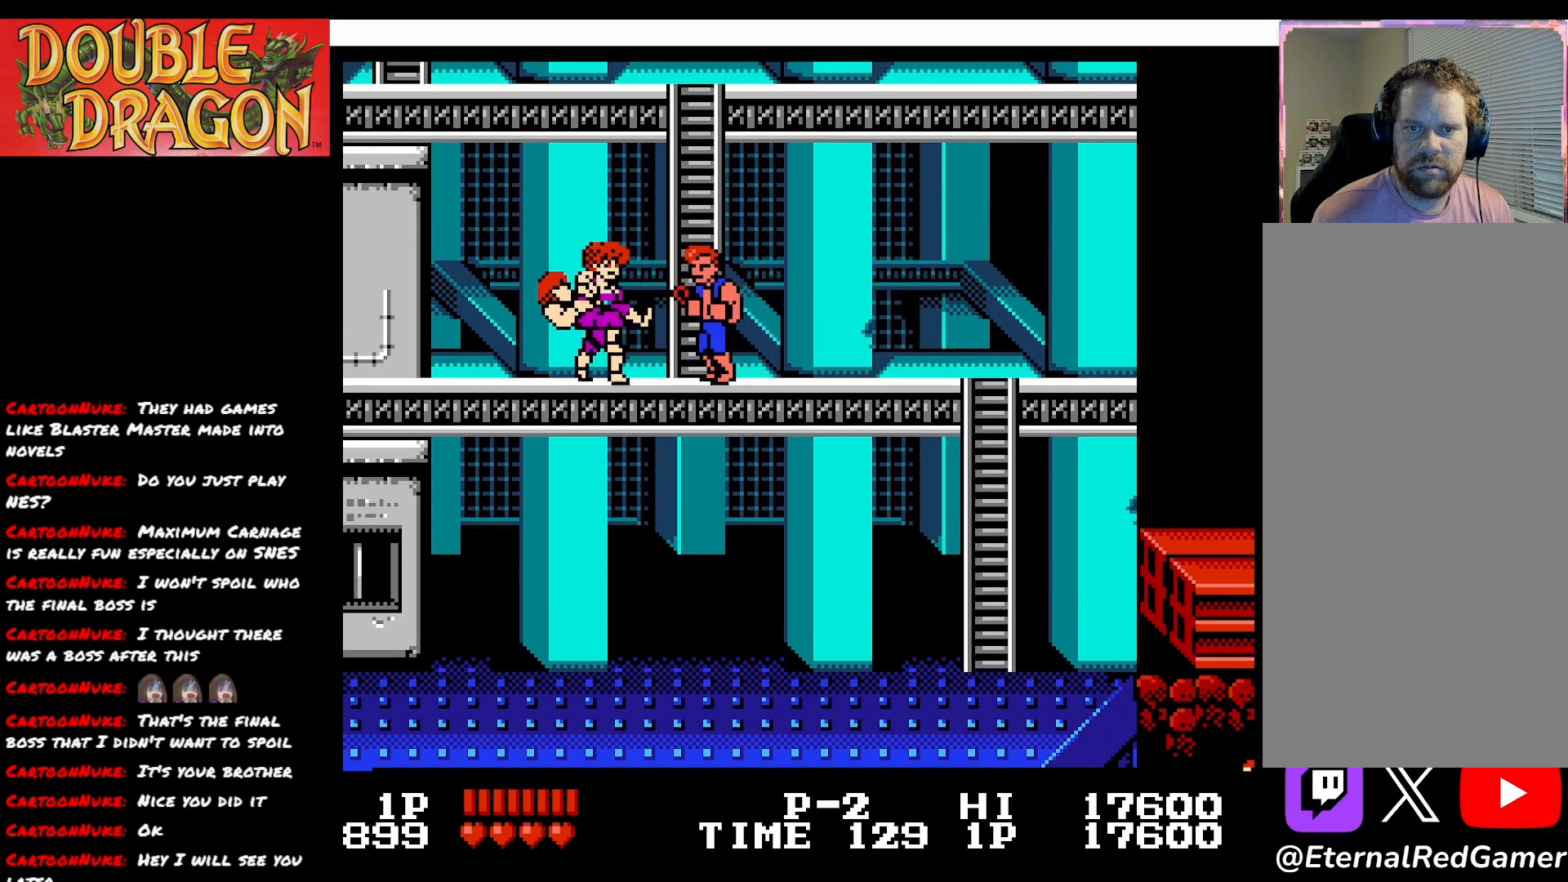
{"buttons": [], "right_stick": "center", "events": [[33, "A", "down"], [100, "DPAD_LEFT", "up"], [150, "A", "up"]]}
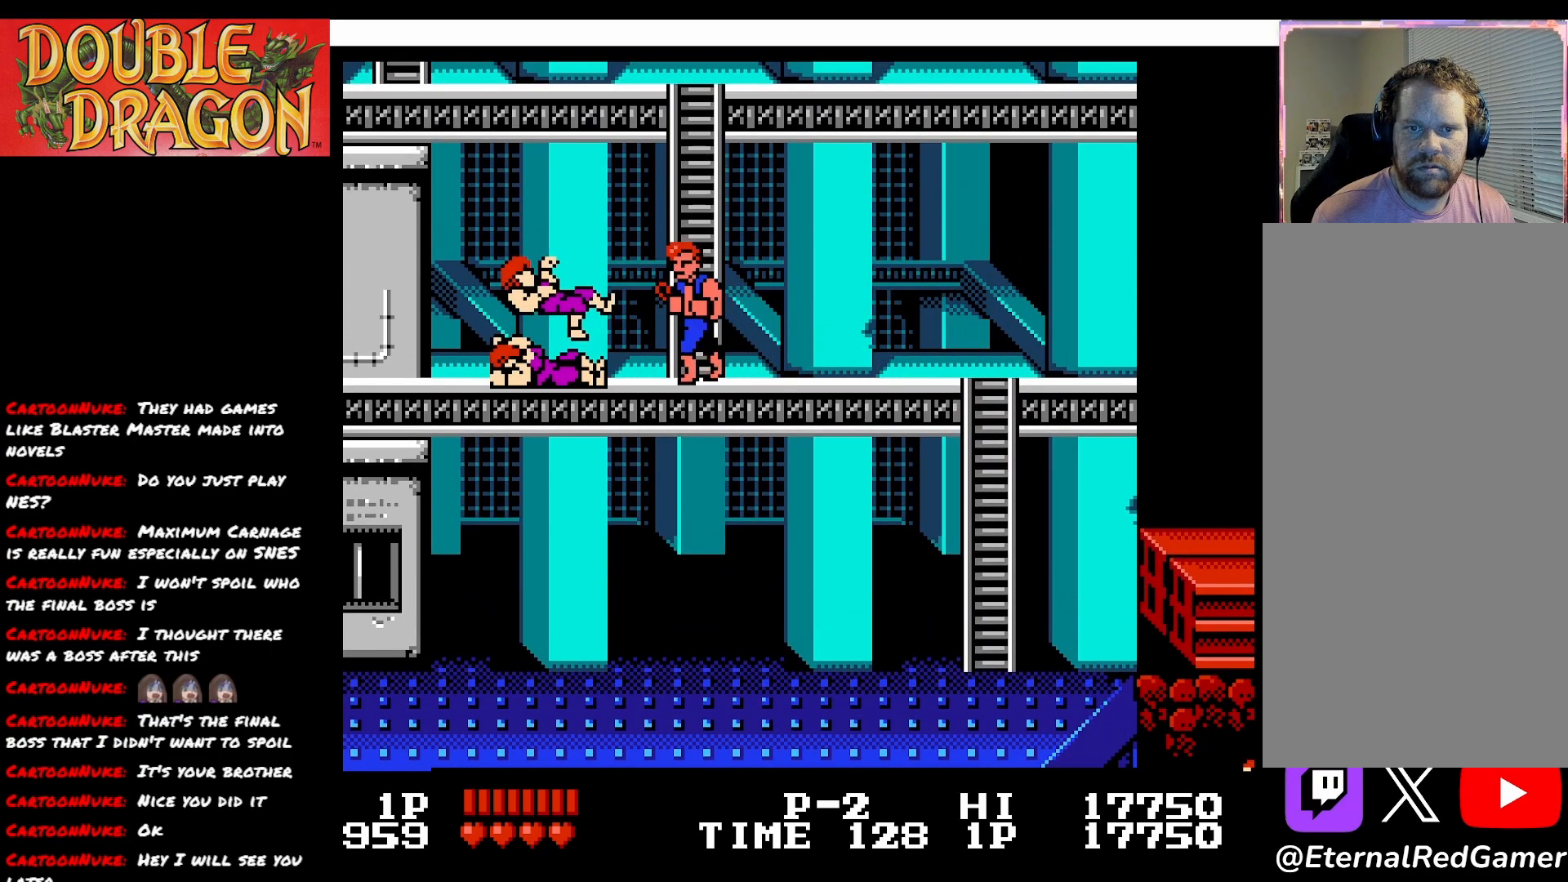
{"buttons": [], "right_stick": "center", "events": [[267, "DPAD_LEFT", "down"], [501, "DPAD_LEFT", "up"]]}
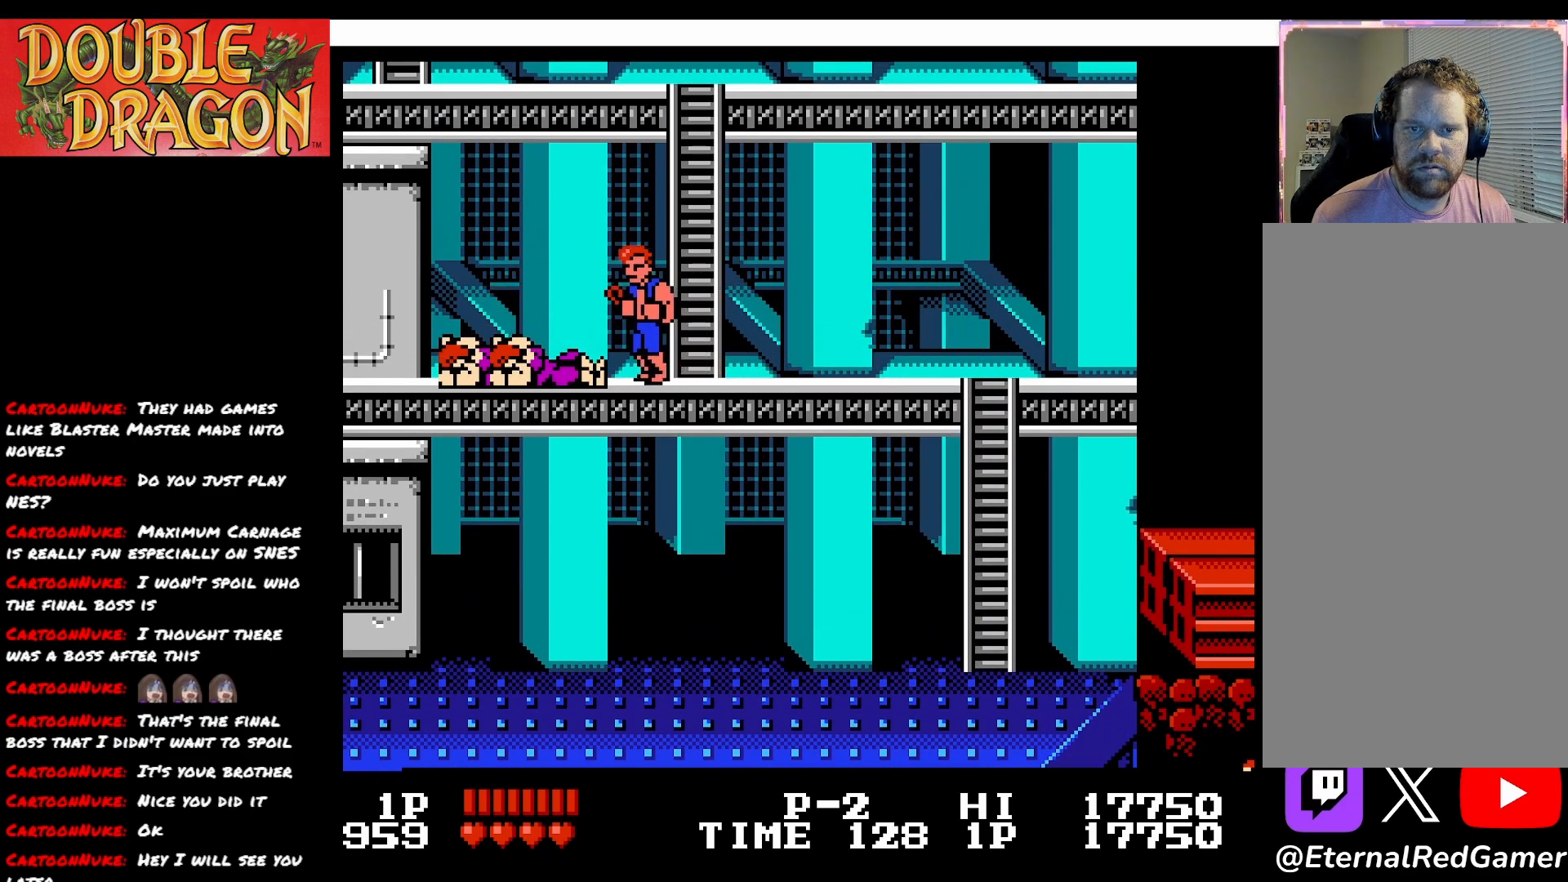
{"buttons": [], "right_stick": "center", "events": []}
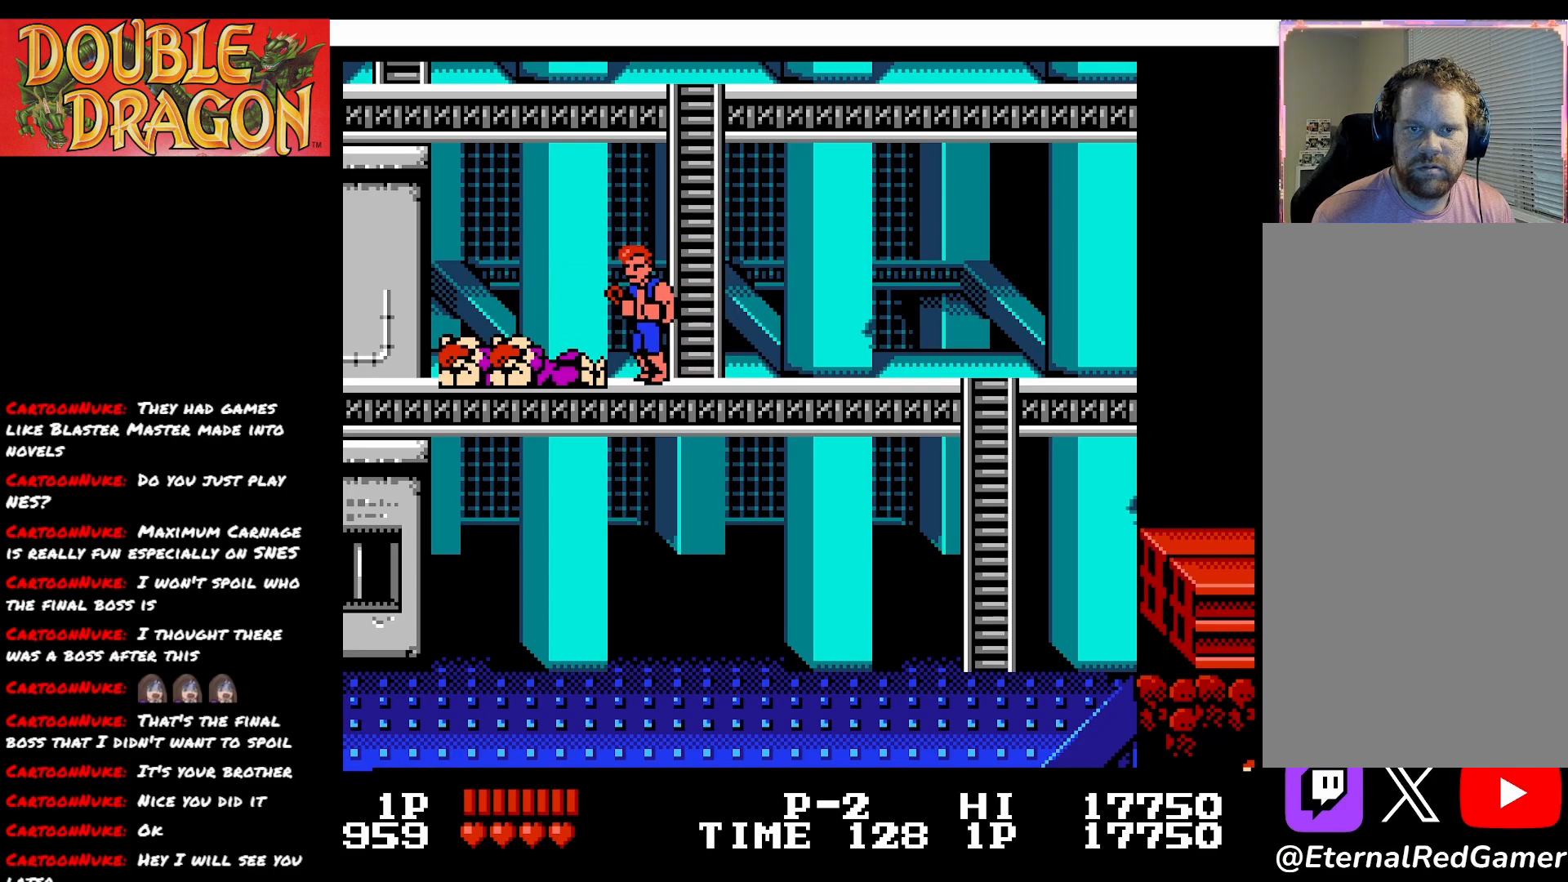
{"buttons": ["A"], "right_stick": "center", "events": [[267, "A", "down"], [351, "A", "up"], [434, "A", "down"]]}
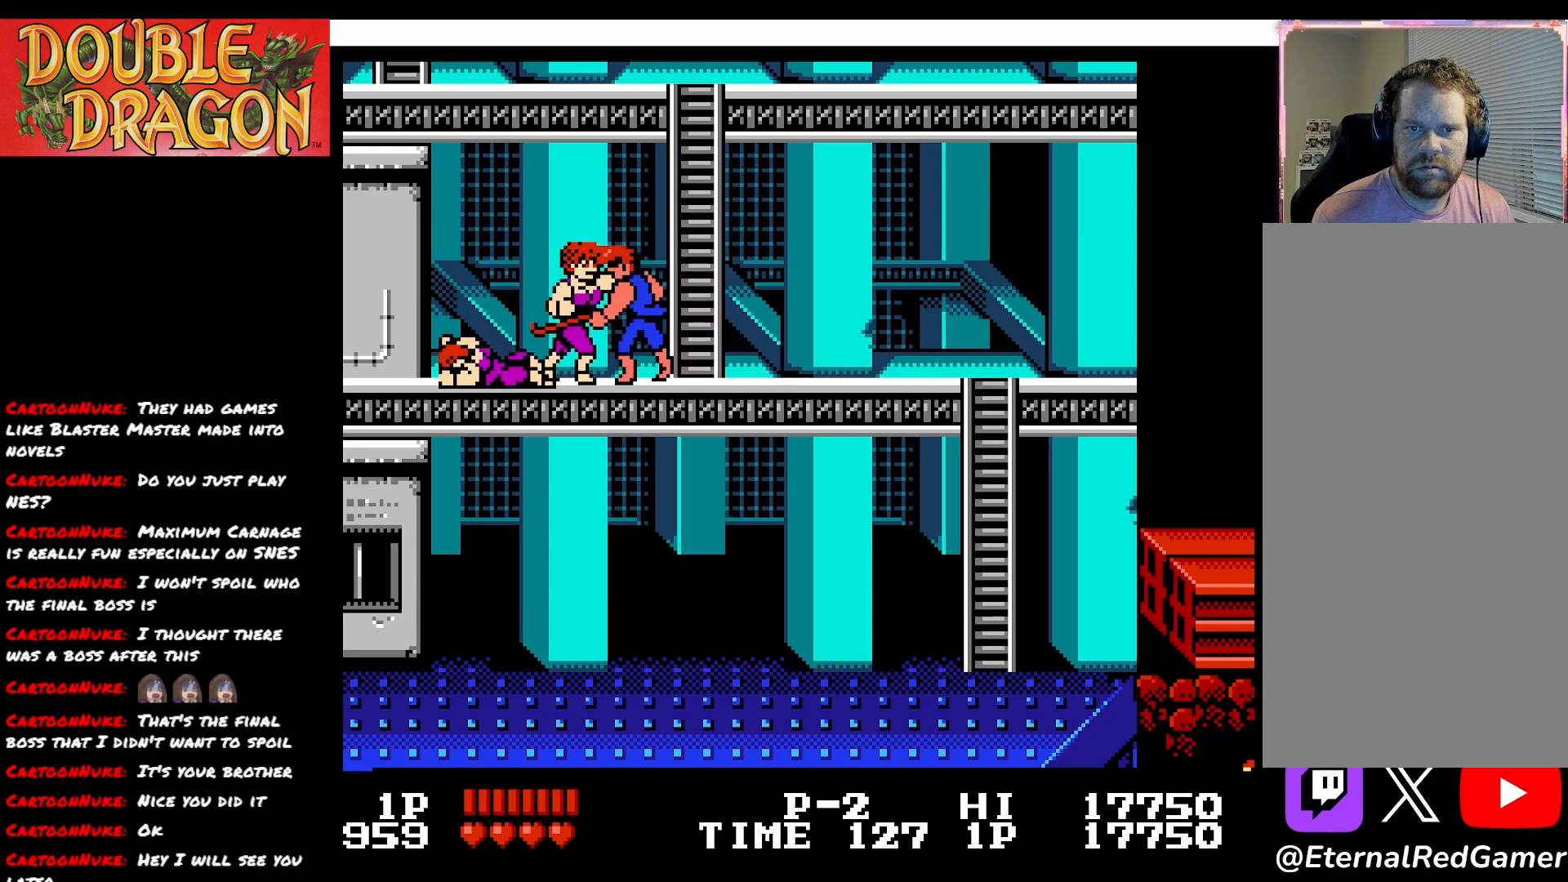
{"buttons": [], "right_stick": "center", "events": [[33, "A", "up"], [100, "A", "down"], [183, "A", "up"], [267, "A", "down"], [350, "A", "up"], [417, "A", "down"], [500, "A", "up"]]}
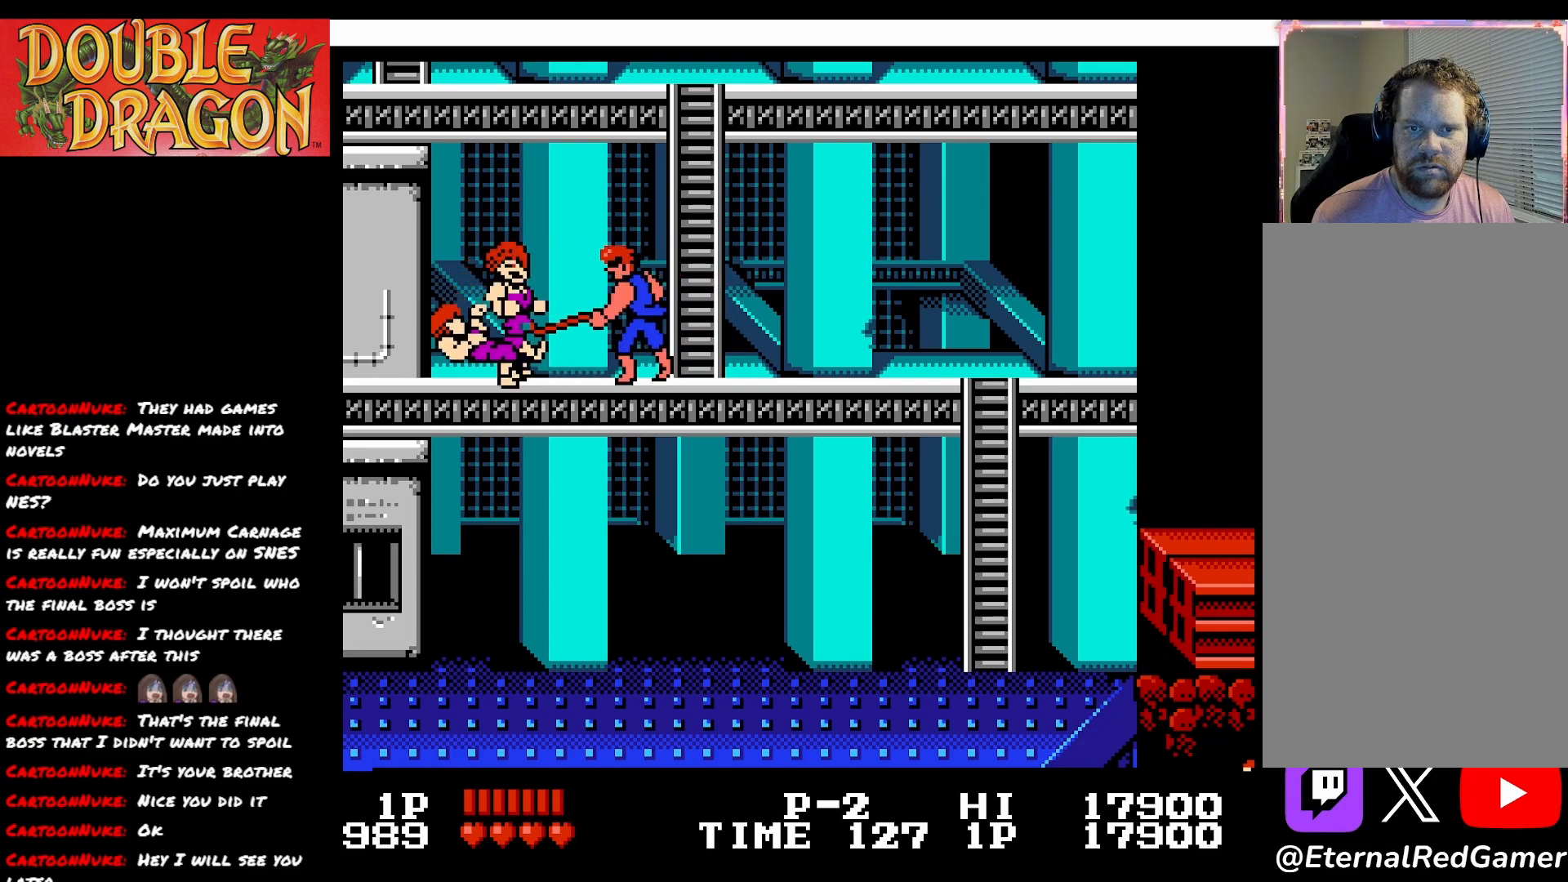
{"buttons": ["DPAD_RIGHT"], "right_stick": "center", "events": [[451, "DPAD_RIGHT", "down"]]}
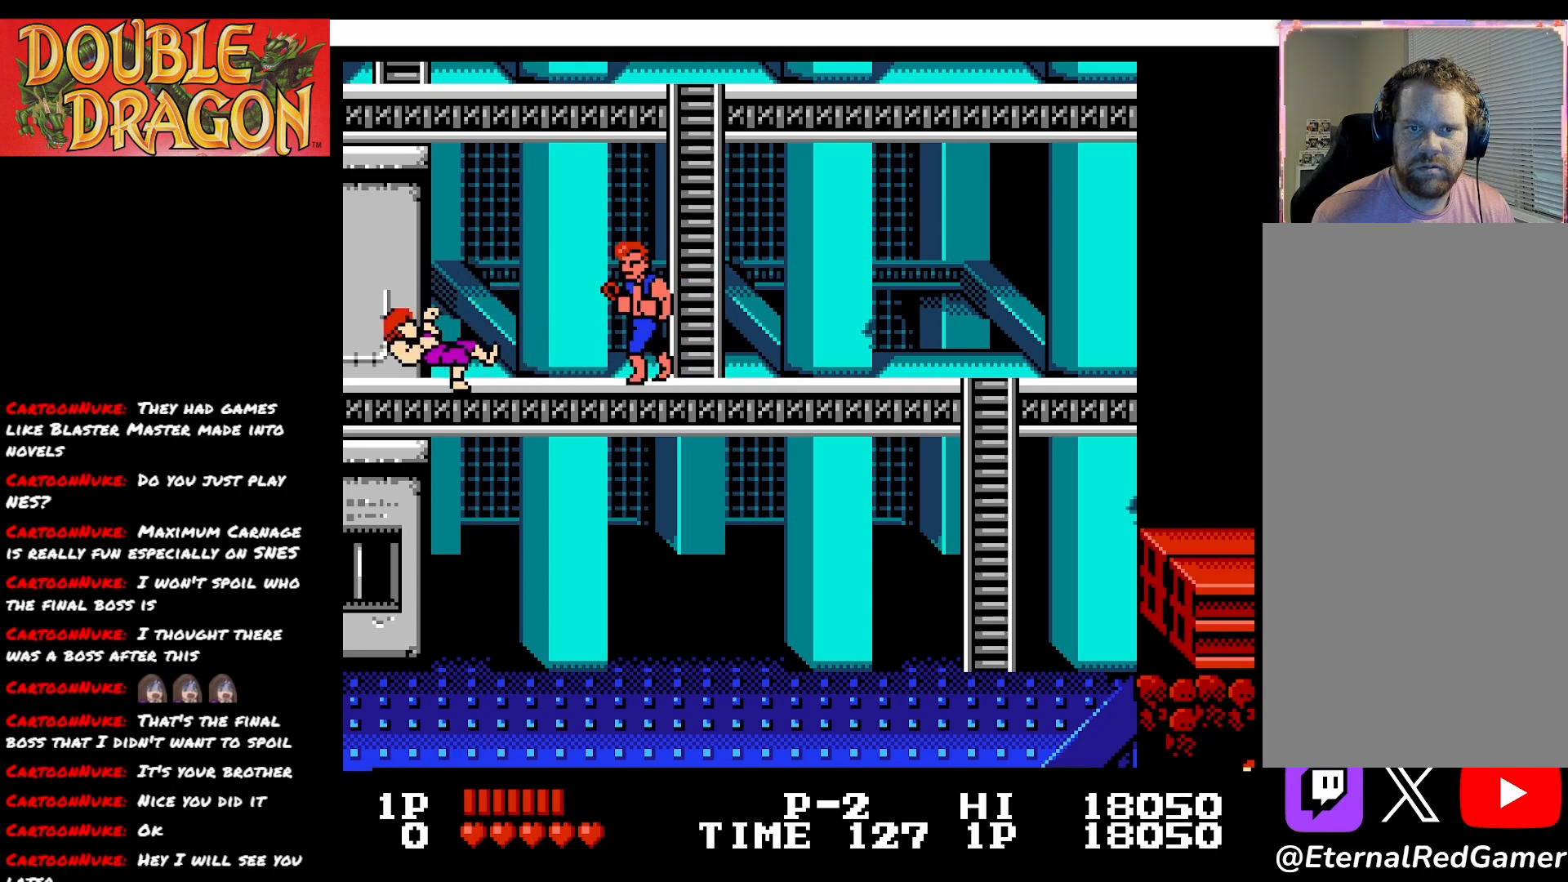
{"buttons": ["DPAD_UP"], "right_stick": "center", "events": [[200, "DPAD_UP", "down"], [217, "DPAD_RIGHT", "up"]]}
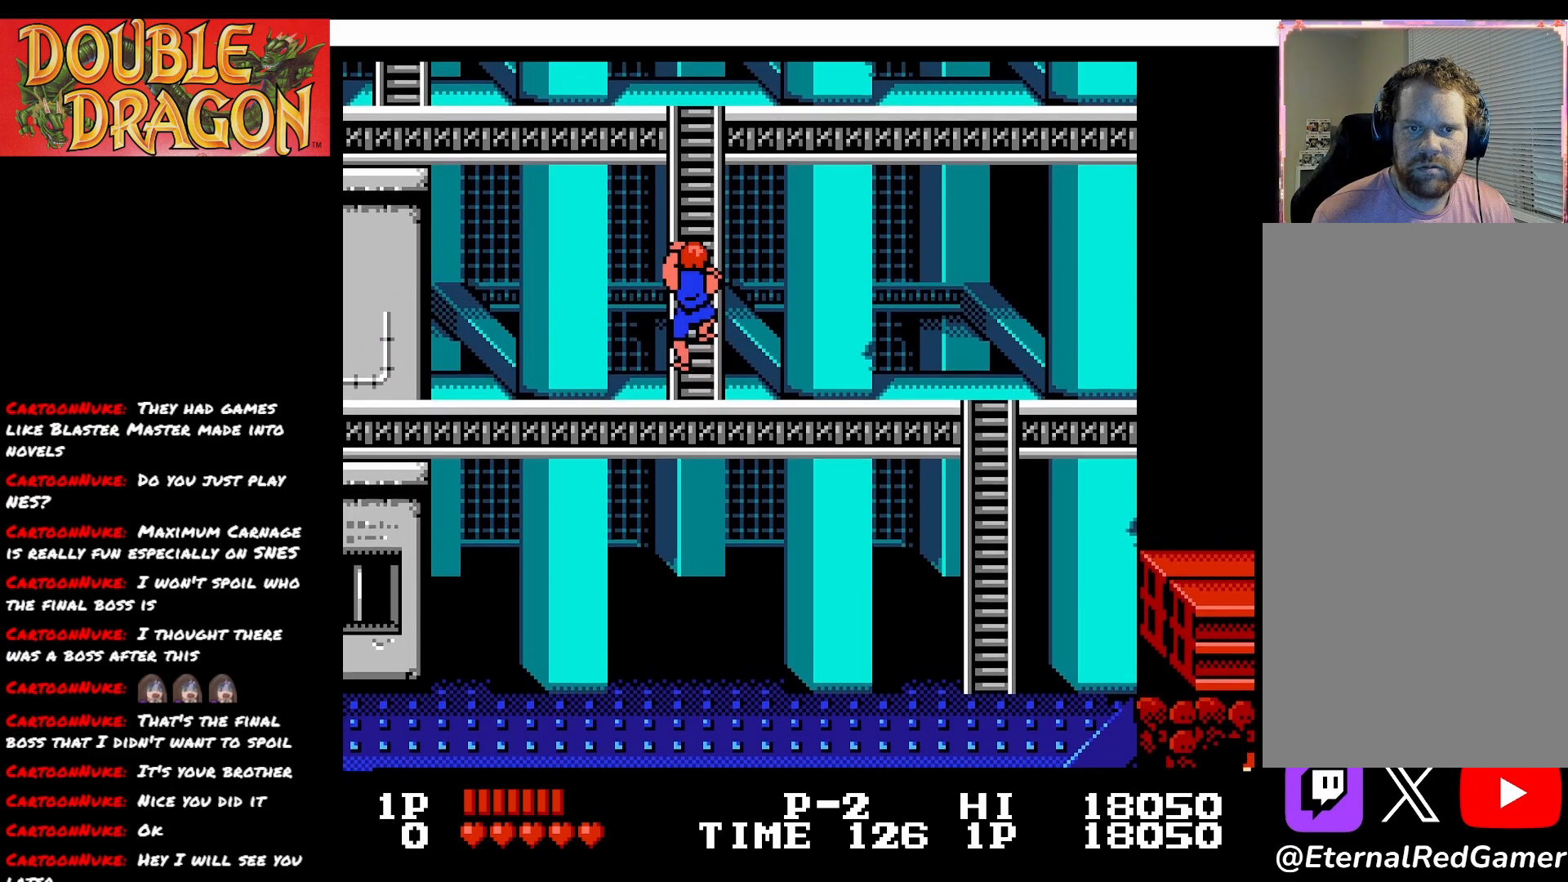
{"buttons": ["DPAD_UP"], "right_stick": "center", "events": []}
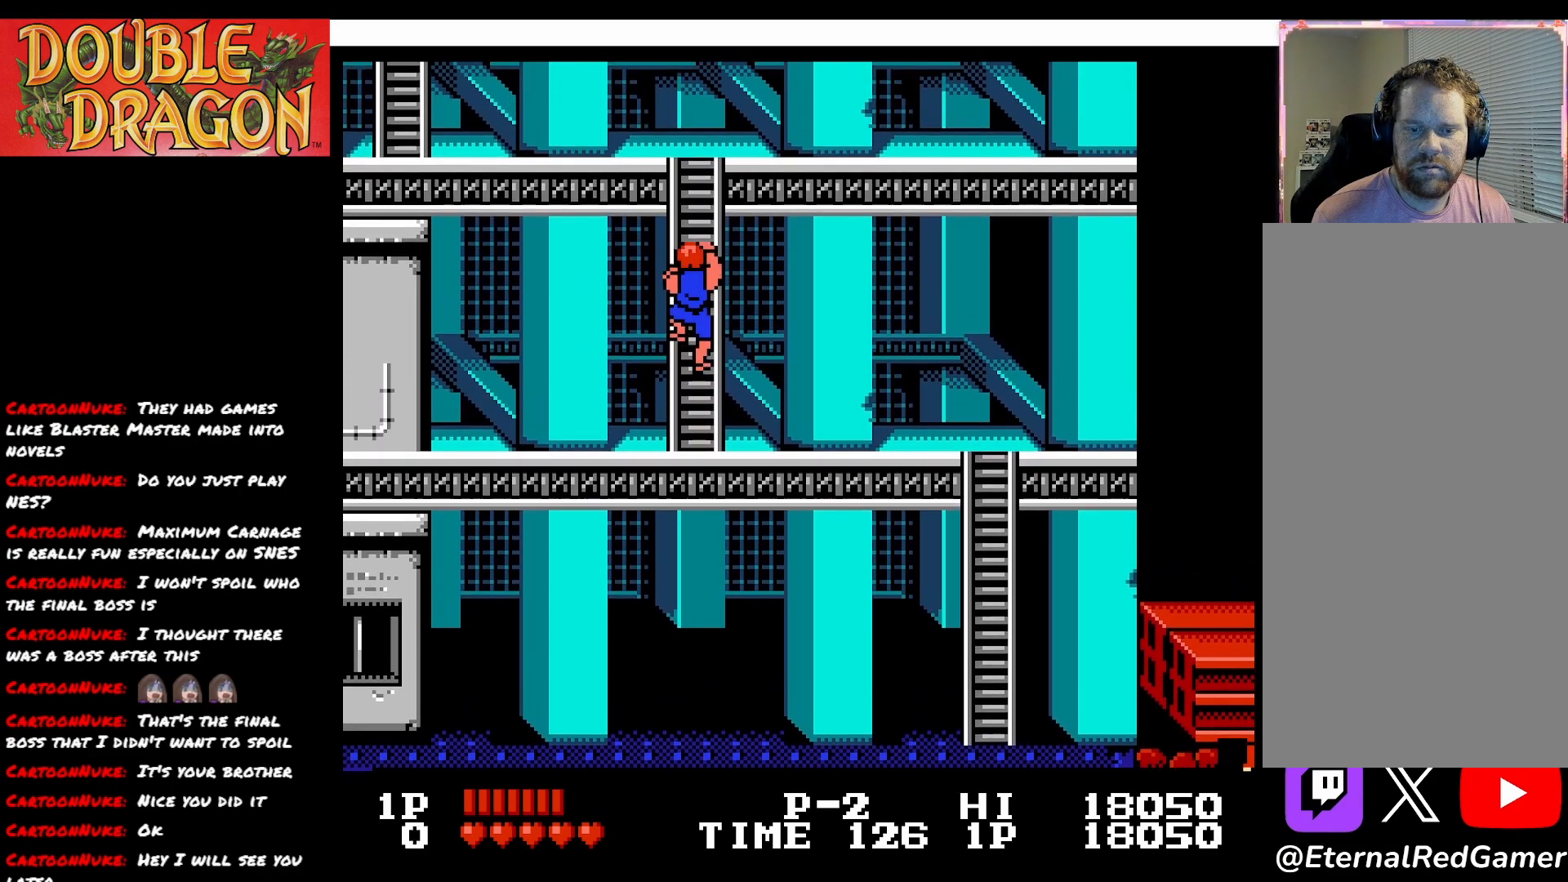
{"buttons": ["DPAD_UP"], "right_stick": "center", "events": []}
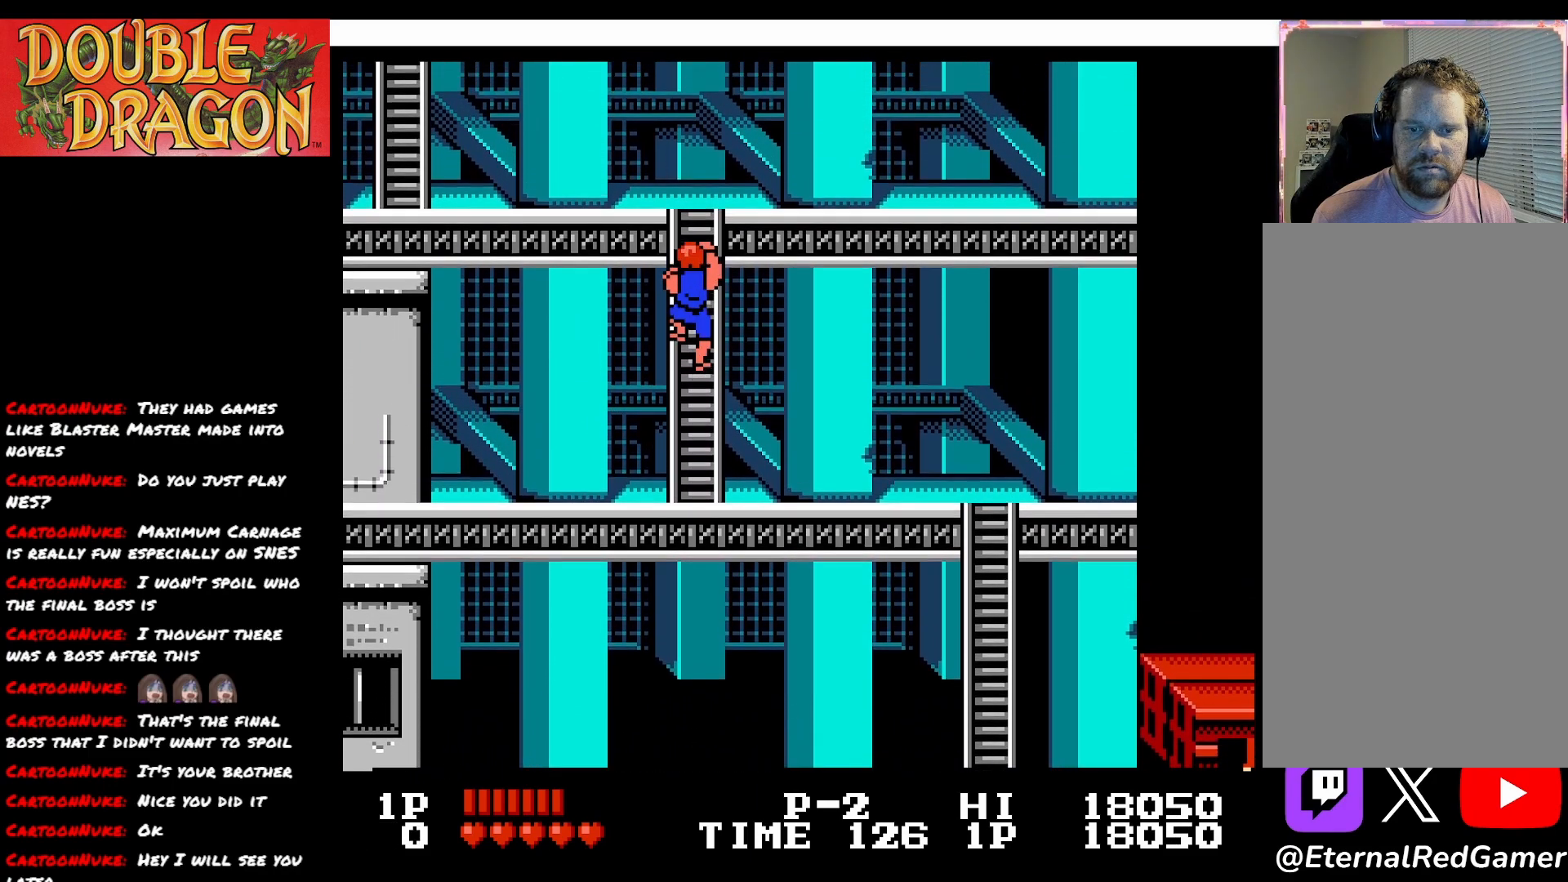
{"buttons": ["DPAD_UP"], "right_stick": "center", "events": [[34, "L2", "down"], [234, "L2", "up"]]}
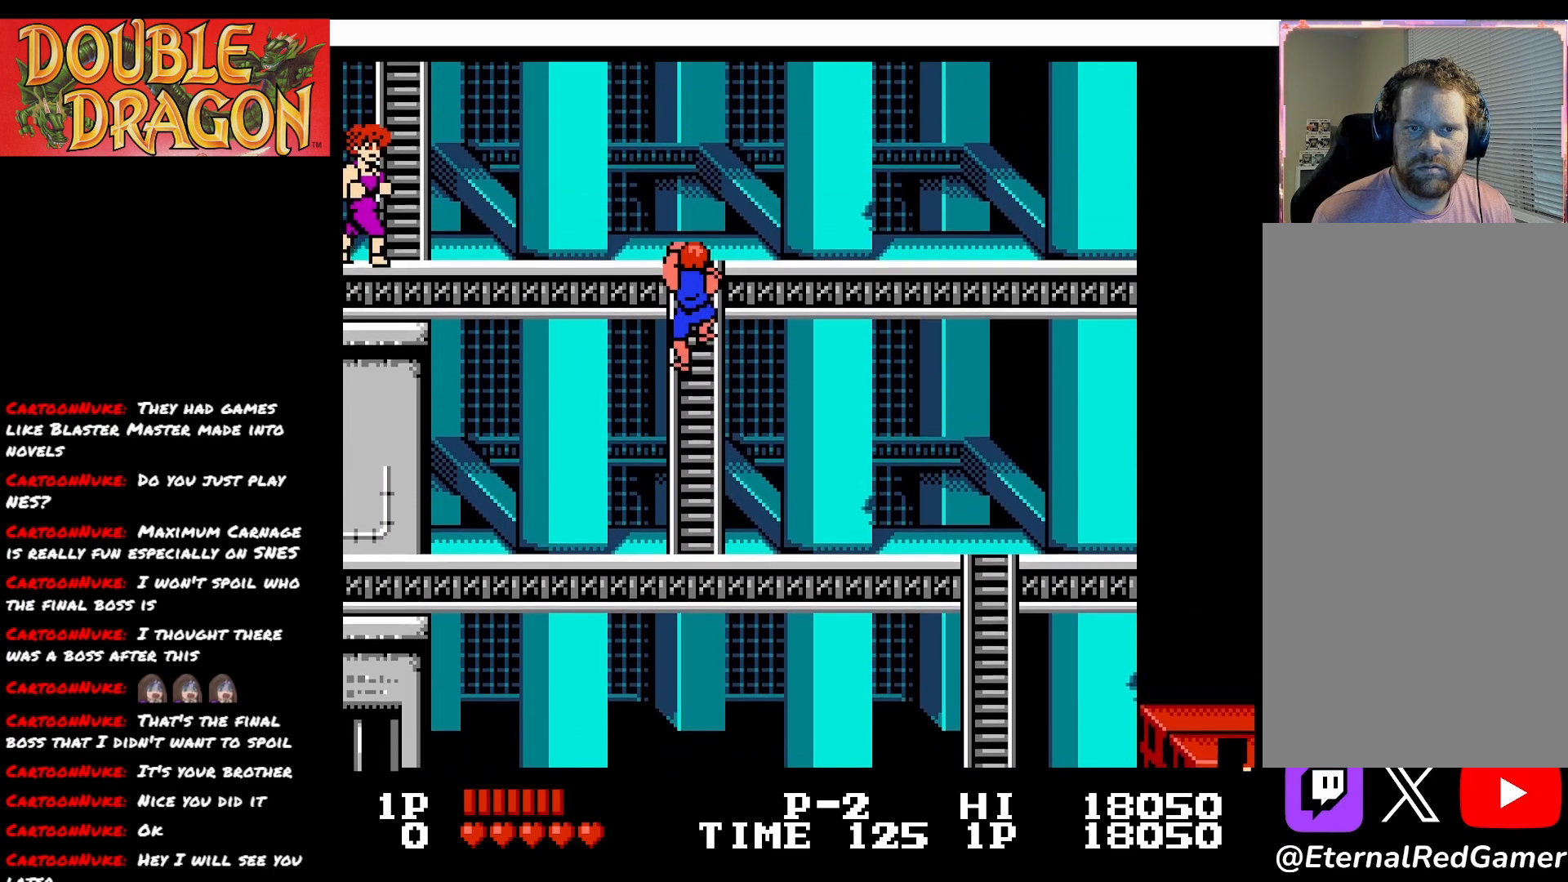
{"buttons": ["DPAD_UP"], "right_stick": "center", "events": []}
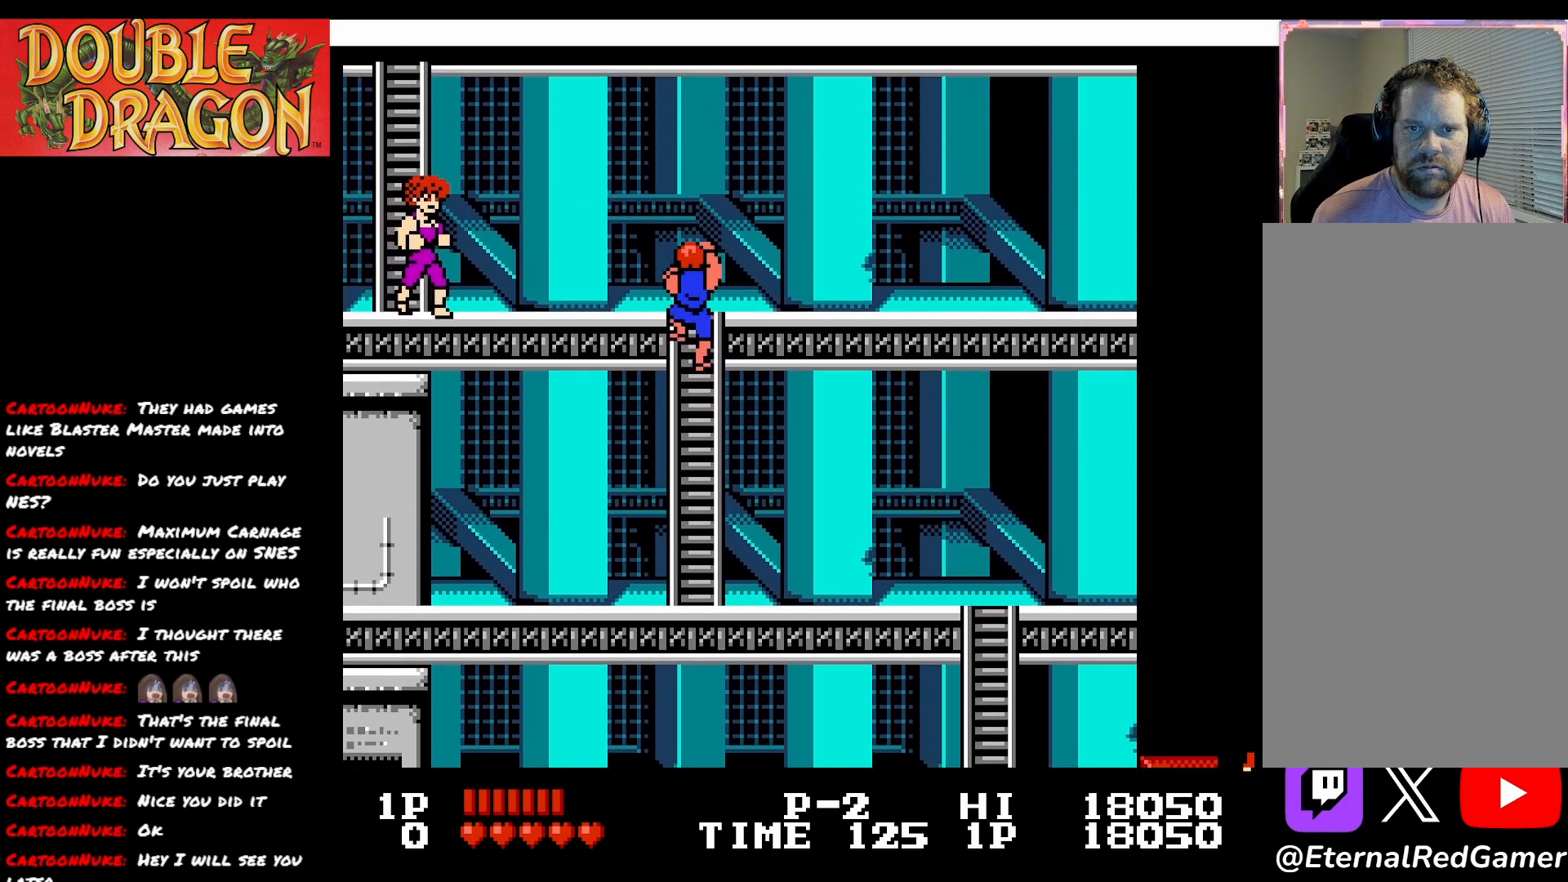
{"buttons": ["DPAD_UP"], "right_stick": "center", "events": []}
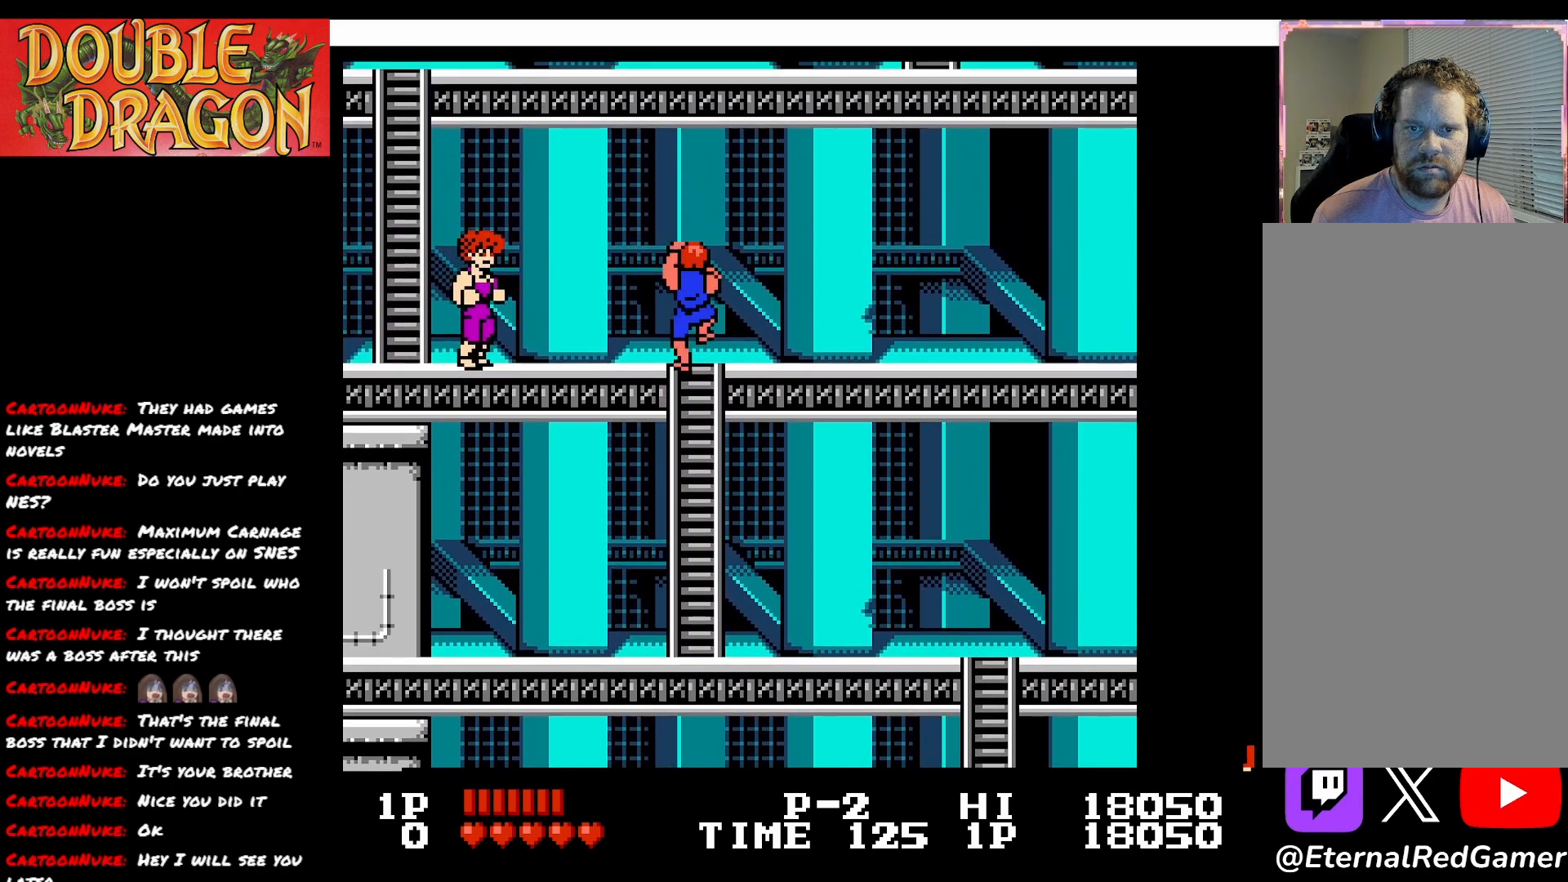
{"buttons": ["A"], "right_stick": "center", "events": [[234, "DPAD_LEFT", "down"], [267, "DPAD_UP", "up"], [417, "A", "down"], [484, "DPAD_LEFT", "up"]]}
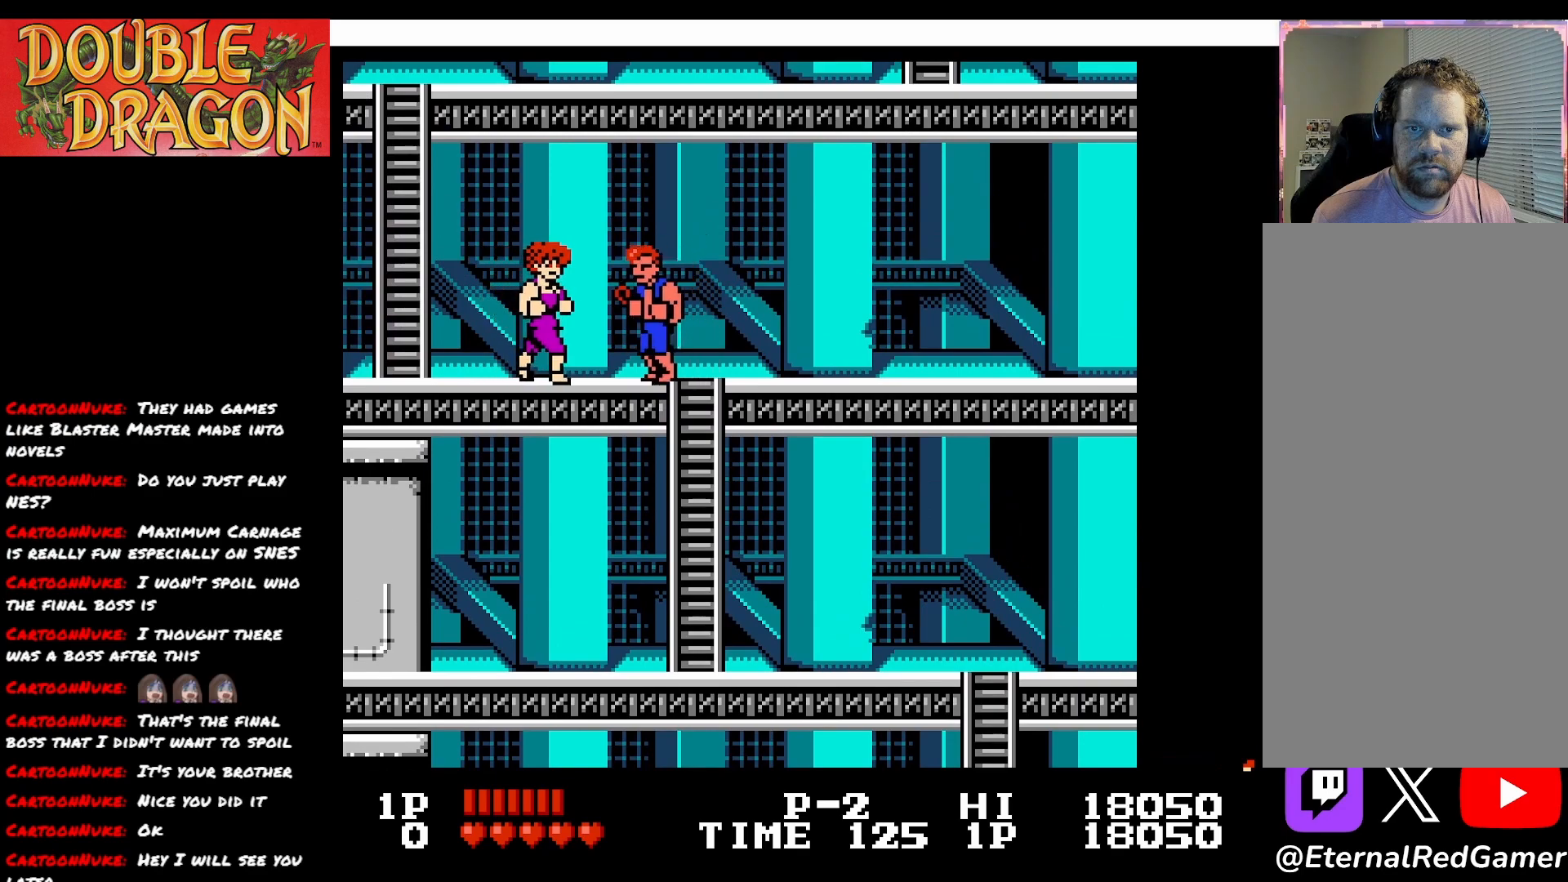
{"buttons": [], "right_stick": "center", "events": [[17, "A", "up"]]}
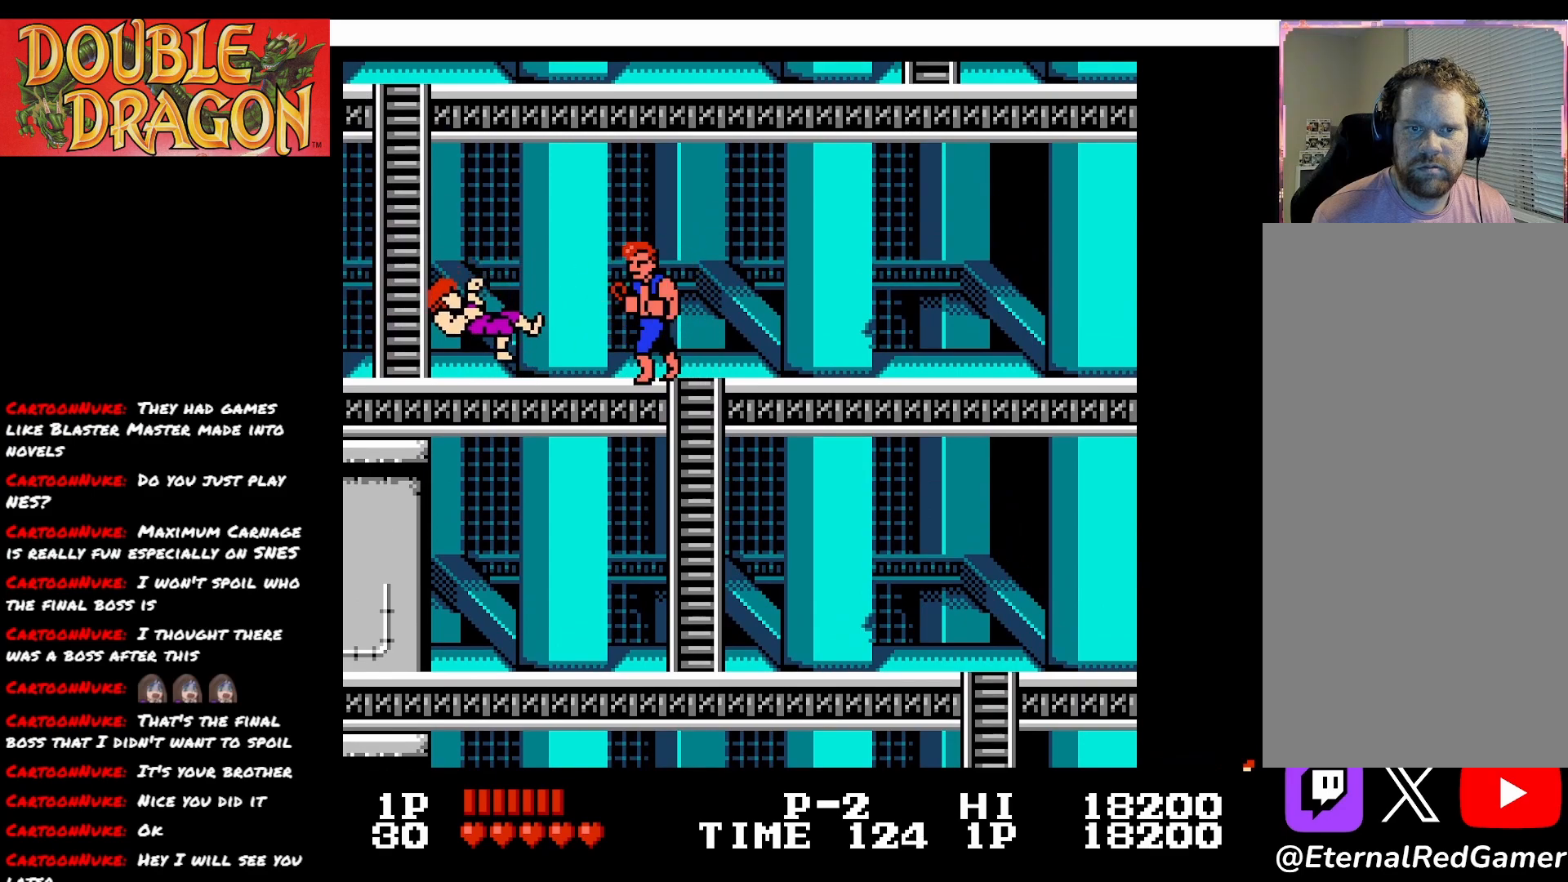
{"buttons": [], "right_stick": "center", "events": [[17, "DPAD_LEFT", "down"], [267, "DPAD_LEFT", "up"]]}
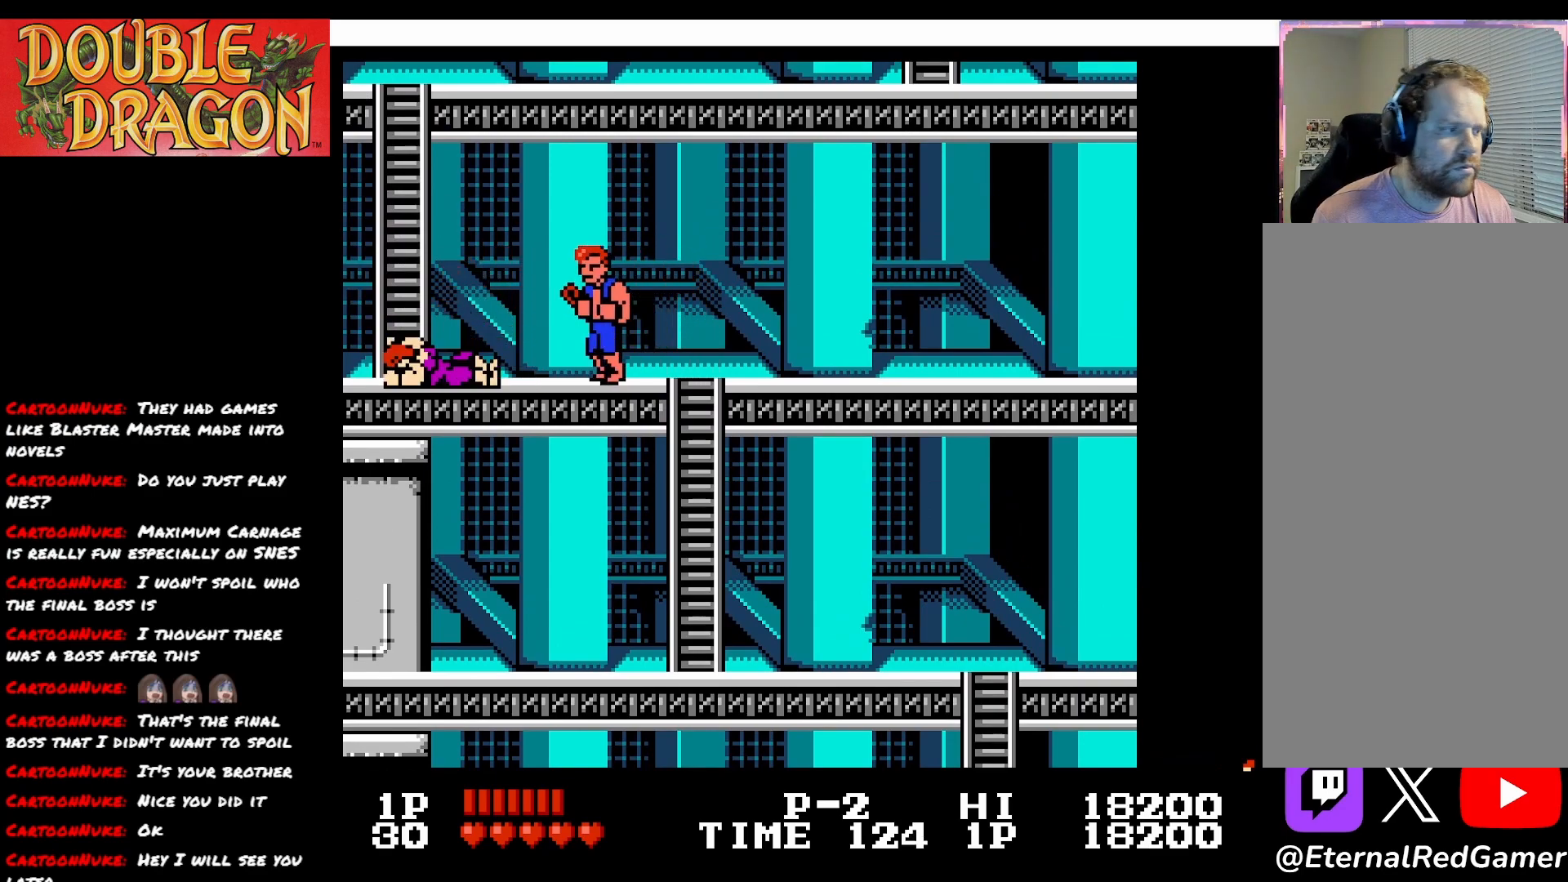
{"buttons": [], "right_stick": "center", "events": []}
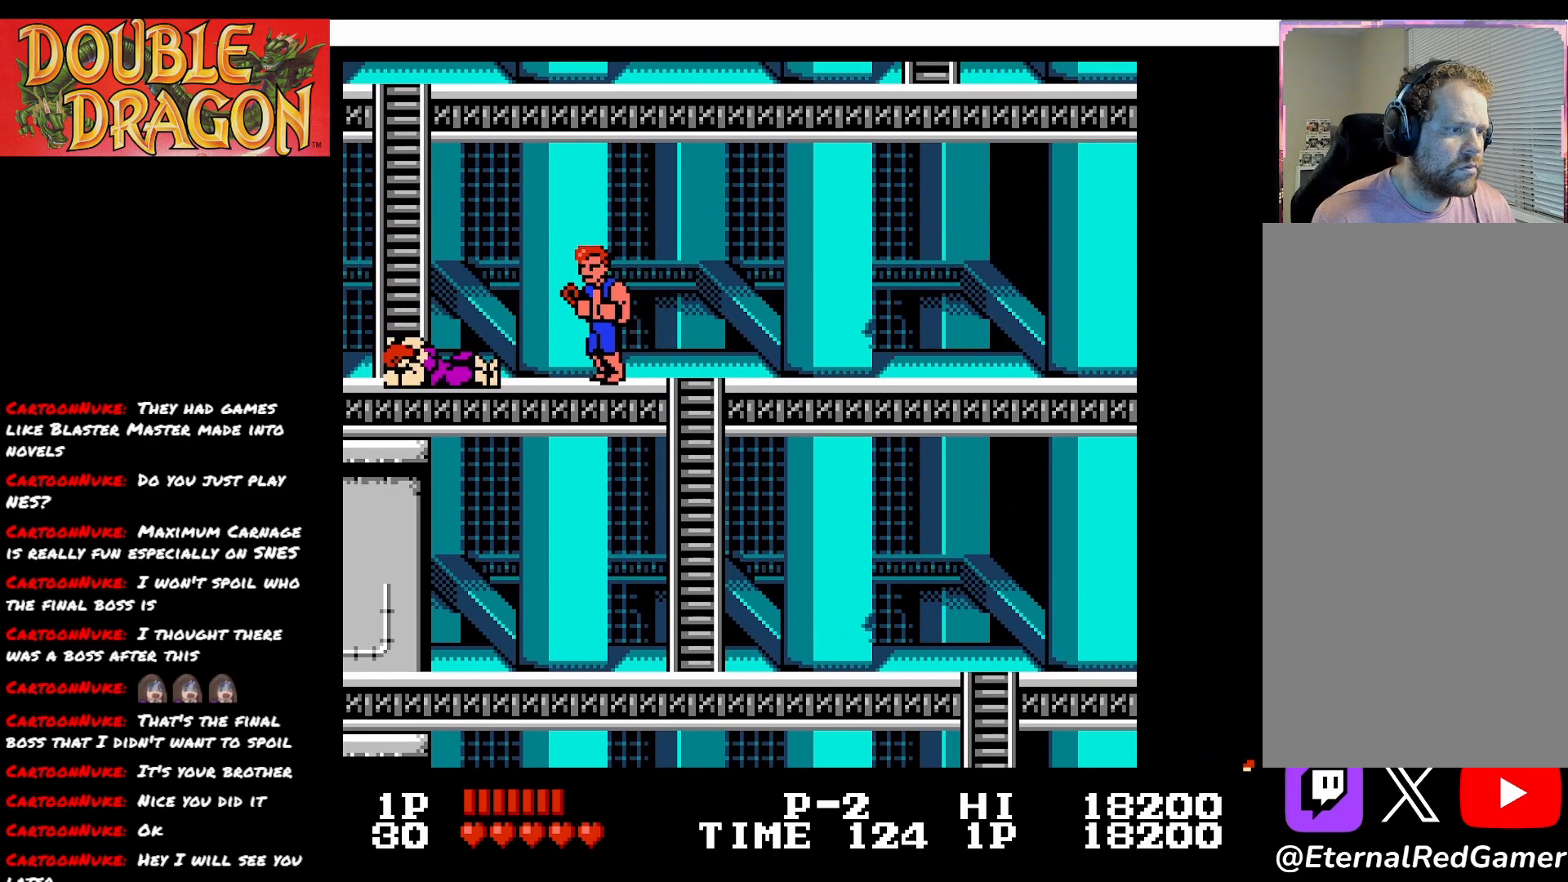
{"buttons": [], "right_stick": "center", "events": [[334, "A", "down"], [450, "A", "up"]]}
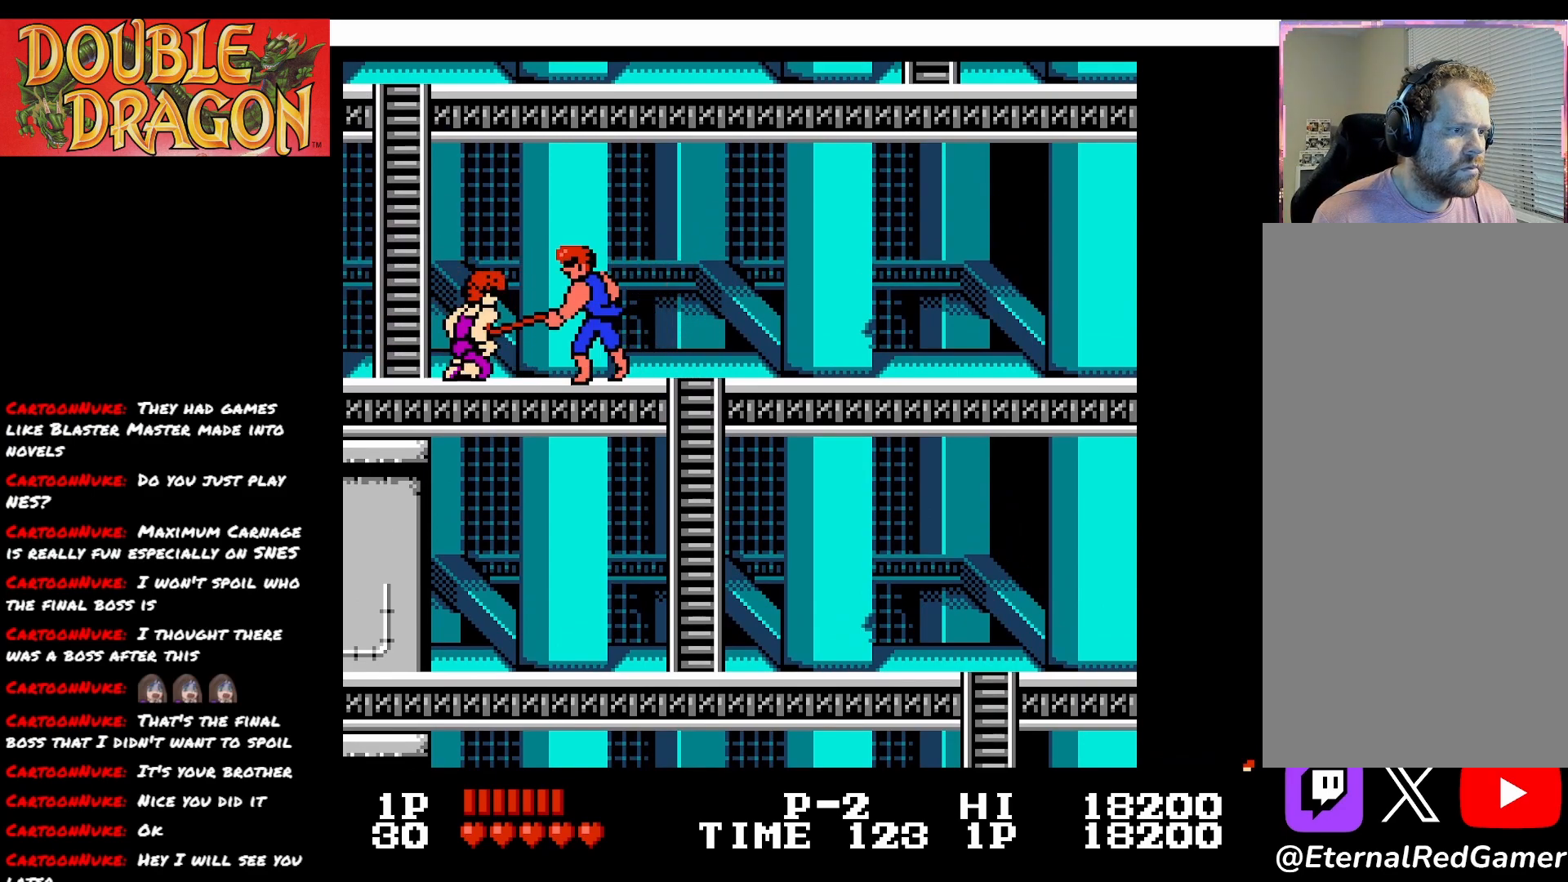
{"buttons": [], "right_stick": "center", "events": [[367, "A", "down"], [484, "A", "up"]]}
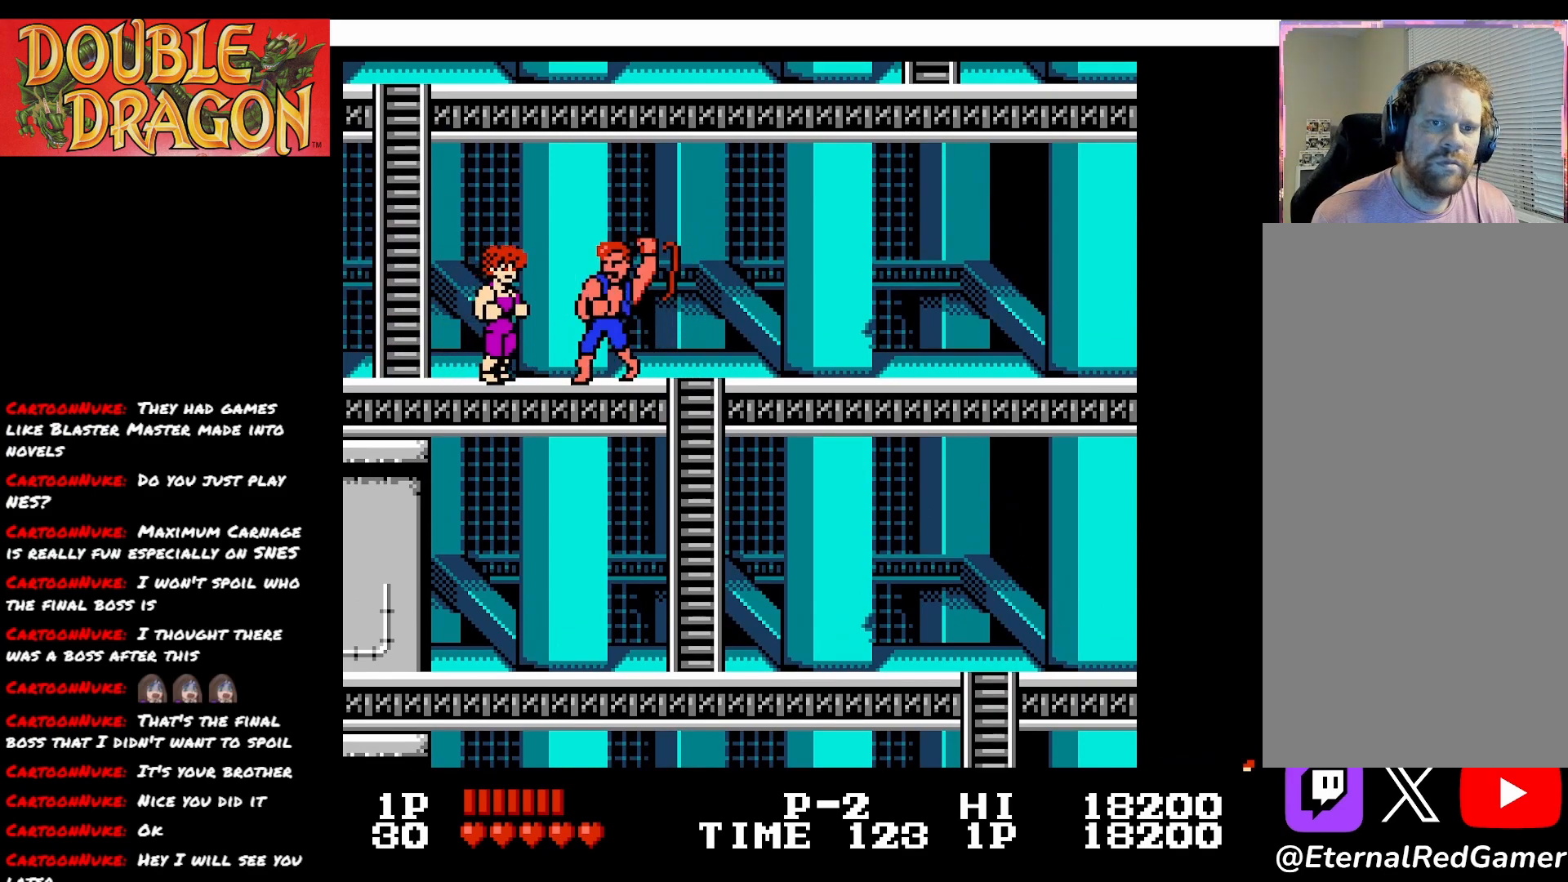
{"buttons": [], "right_stick": "center", "events": []}
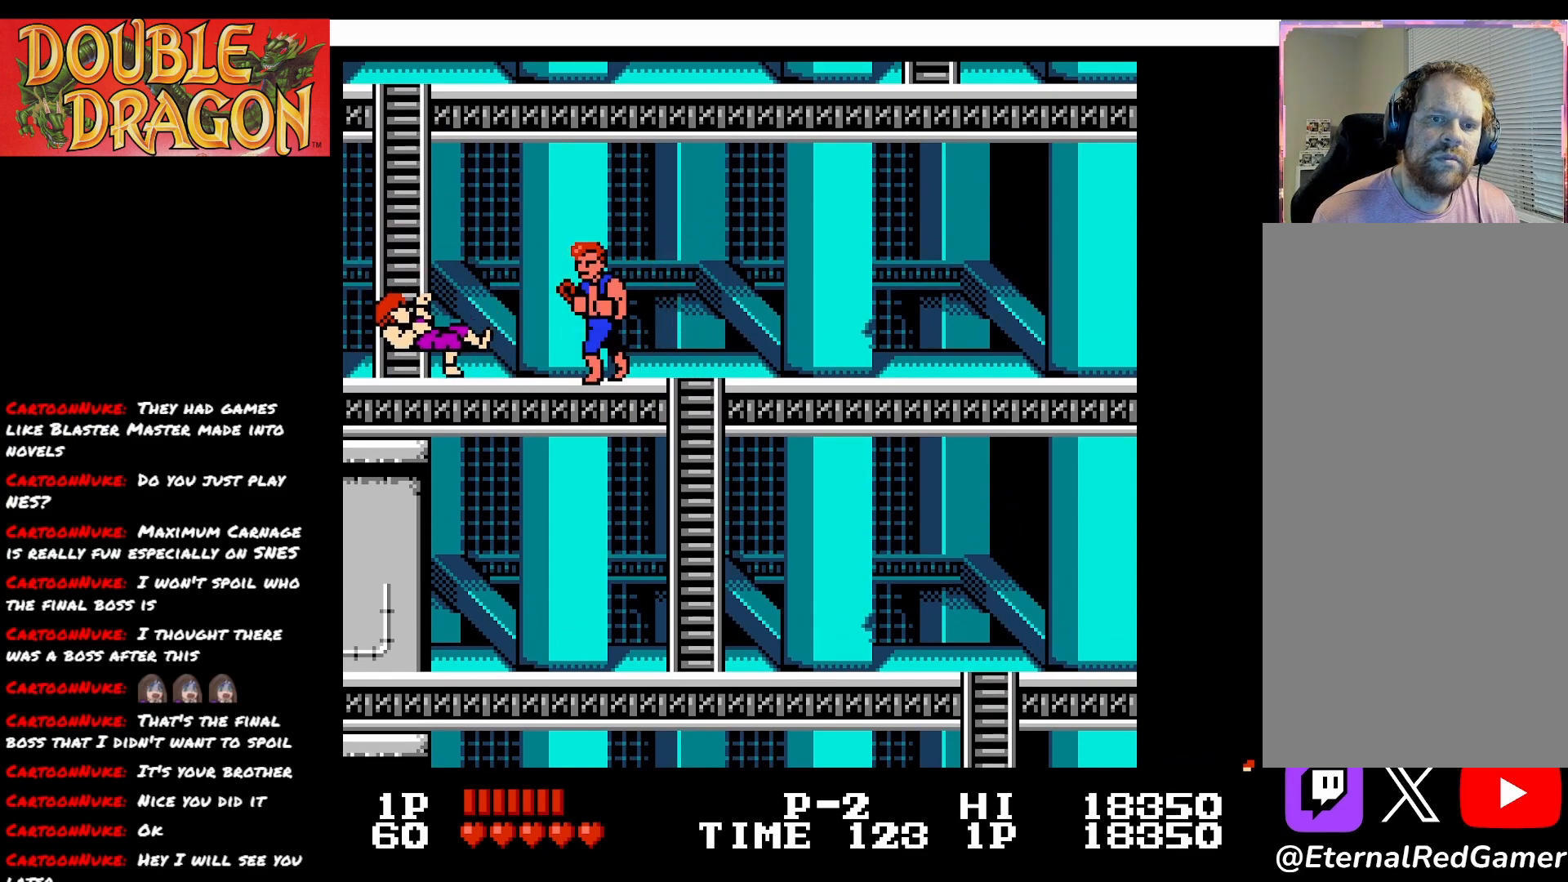
{"buttons": ["DPAD_LEFT"], "right_stick": "center", "events": [[184, "DPAD_LEFT", "down"], [384, "DPAD_LEFT", "up"], [468, "DPAD_LEFT", "down"]]}
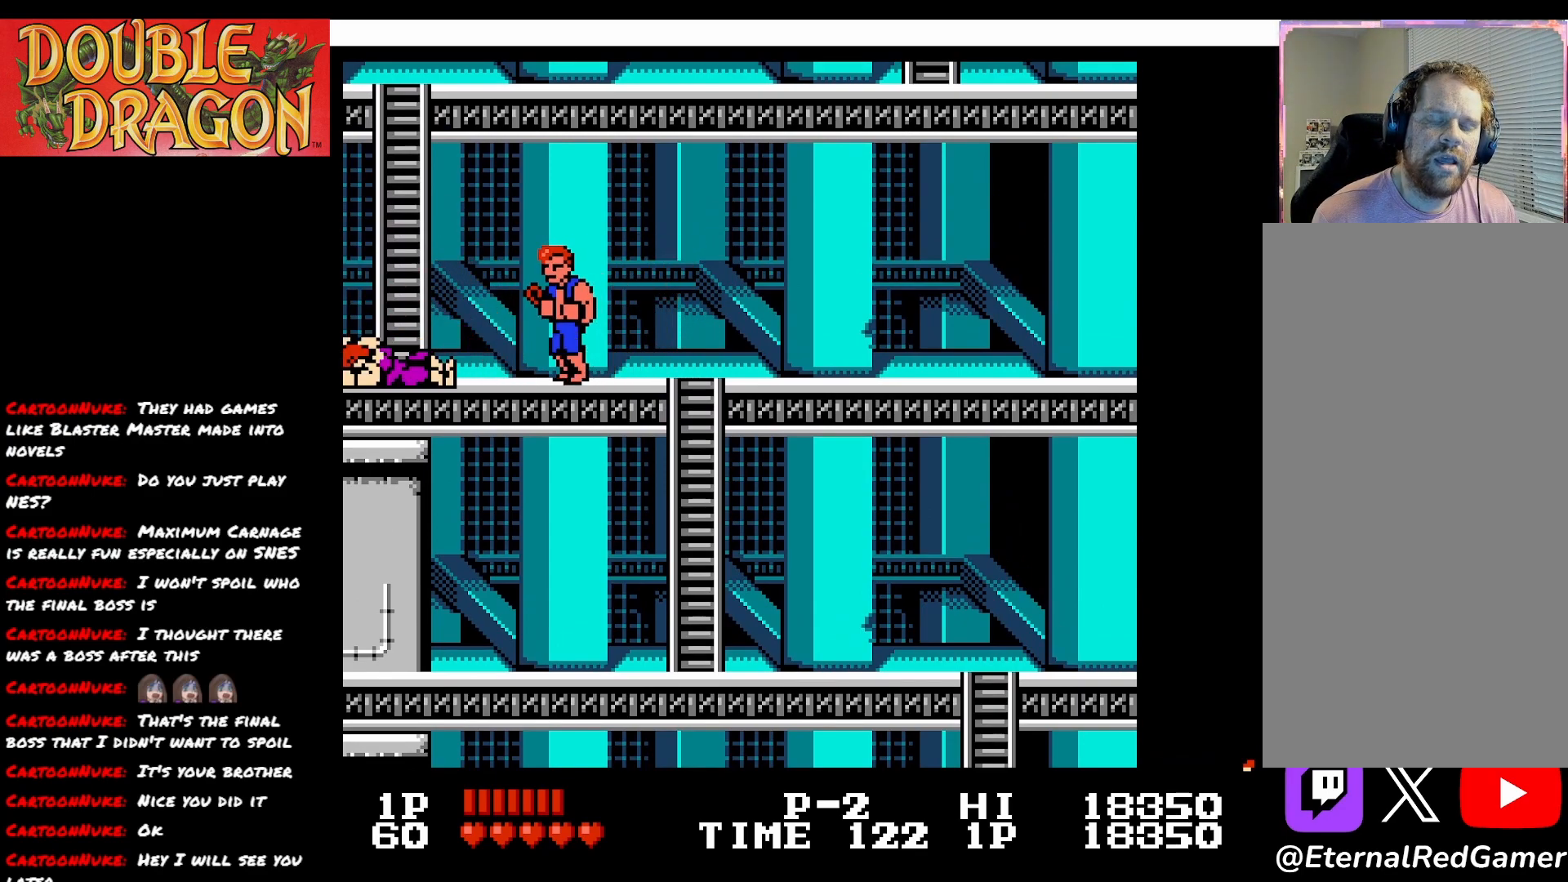
{"buttons": [], "right_stick": "center", "events": [[100, "DPAD_LEFT", "up"], [334, "DPAD_LEFT", "down"], [500, "DPAD_LEFT", "up"]]}
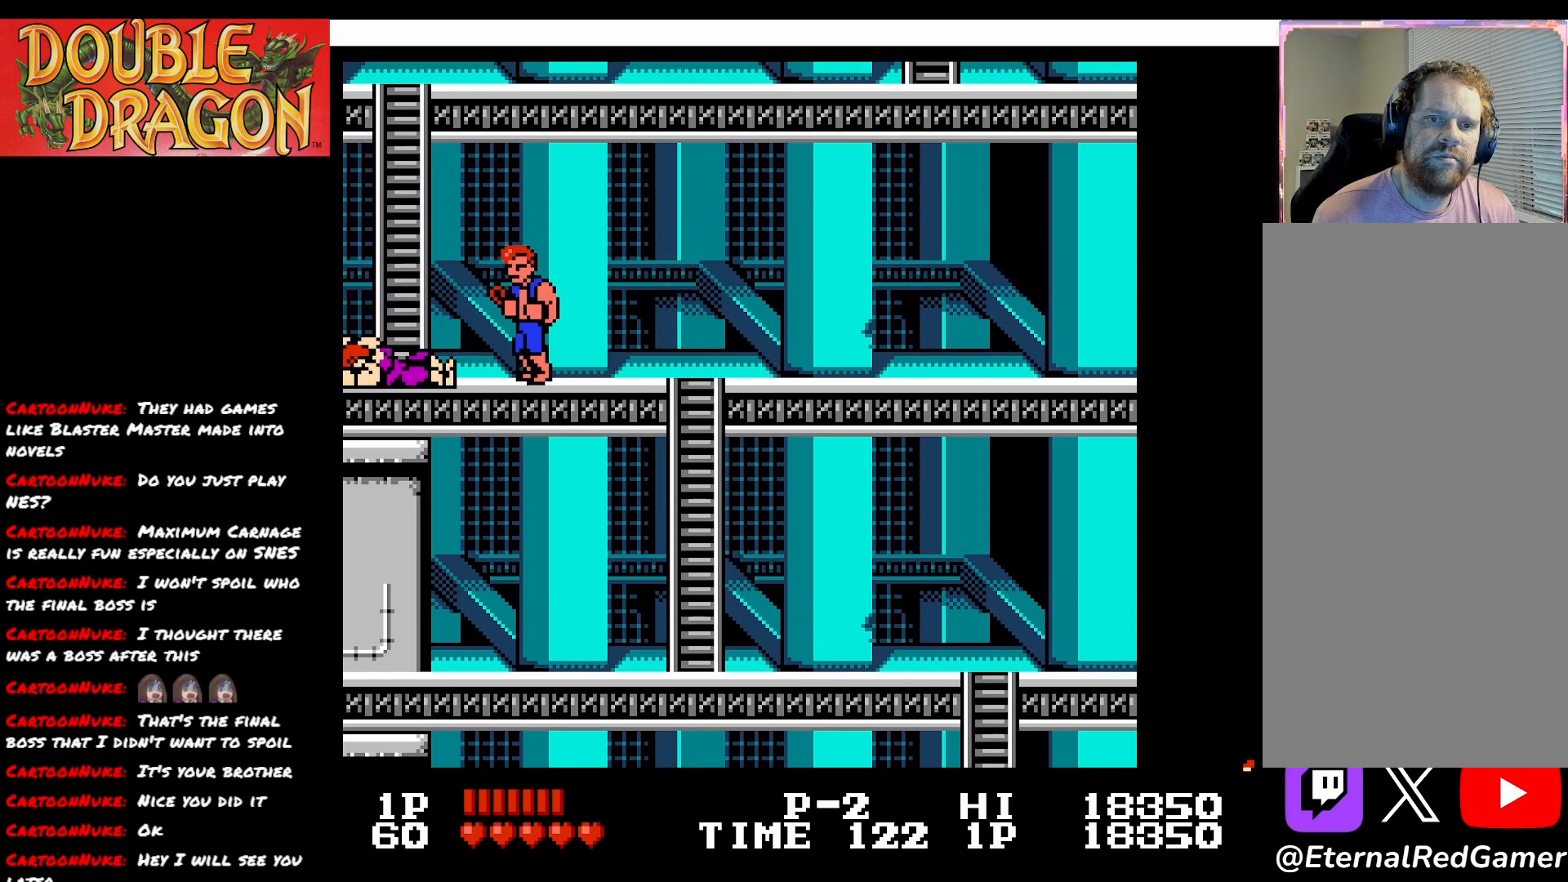
{"buttons": [], "right_stick": "center", "events": []}